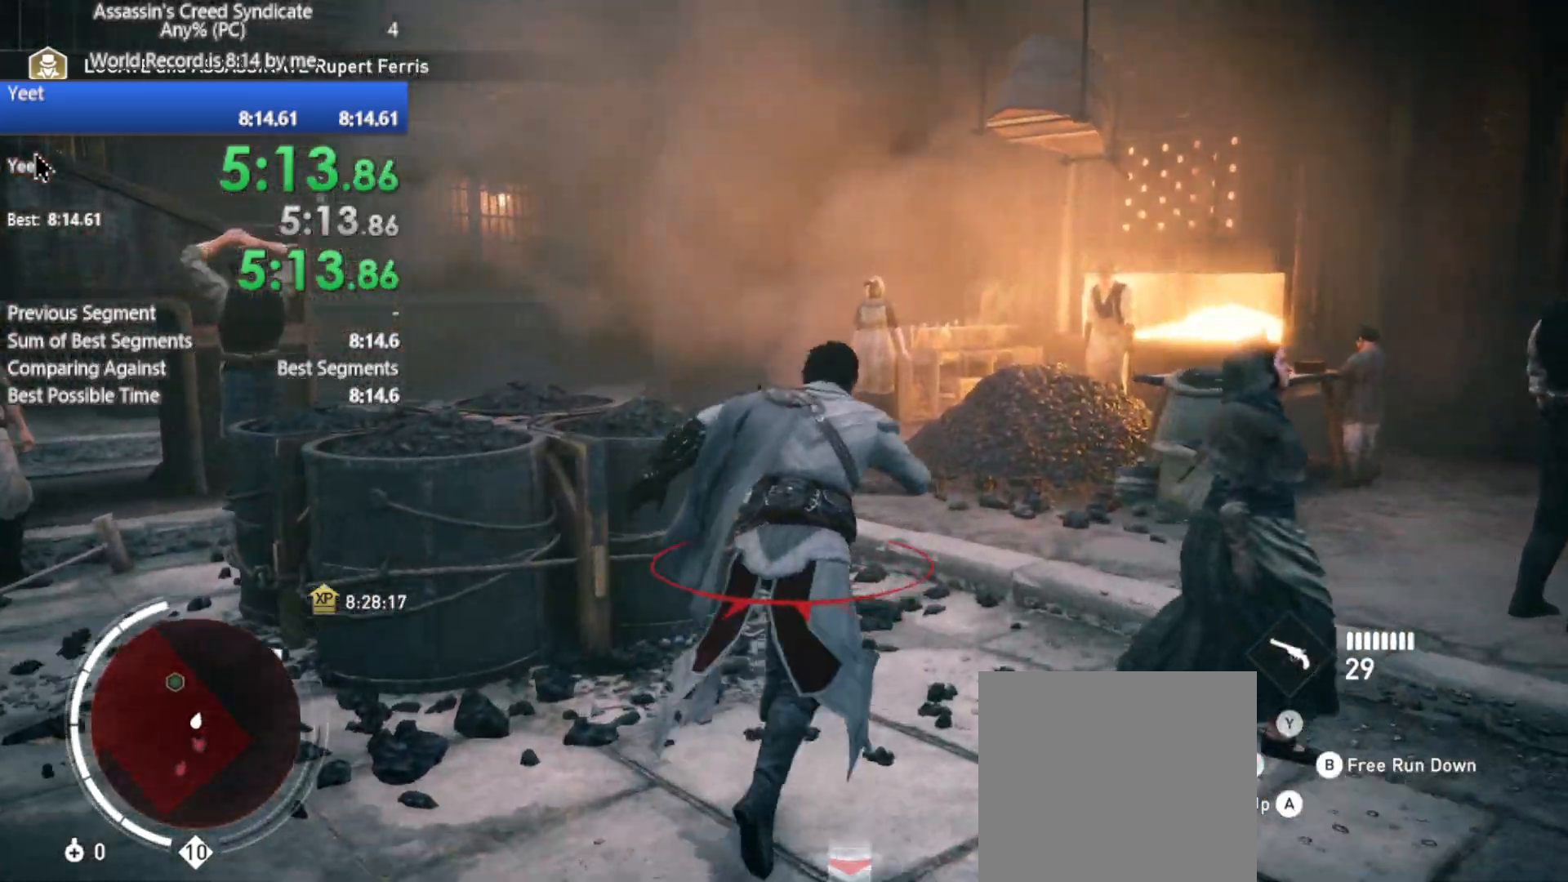
Gameplay with a controller (Xbox layout); each line is a JSON object with the inputs held at the frame after it. "events" lists button and stick changes between this image and that frame as [ms after this image, input, new state], when the widget could be followed in between.
{"buttons": ["R2"], "left_stick": "up", "right_stick": "center", "events": [[133, "left_stick", "up"], [483, "right_stick", "center"]]}
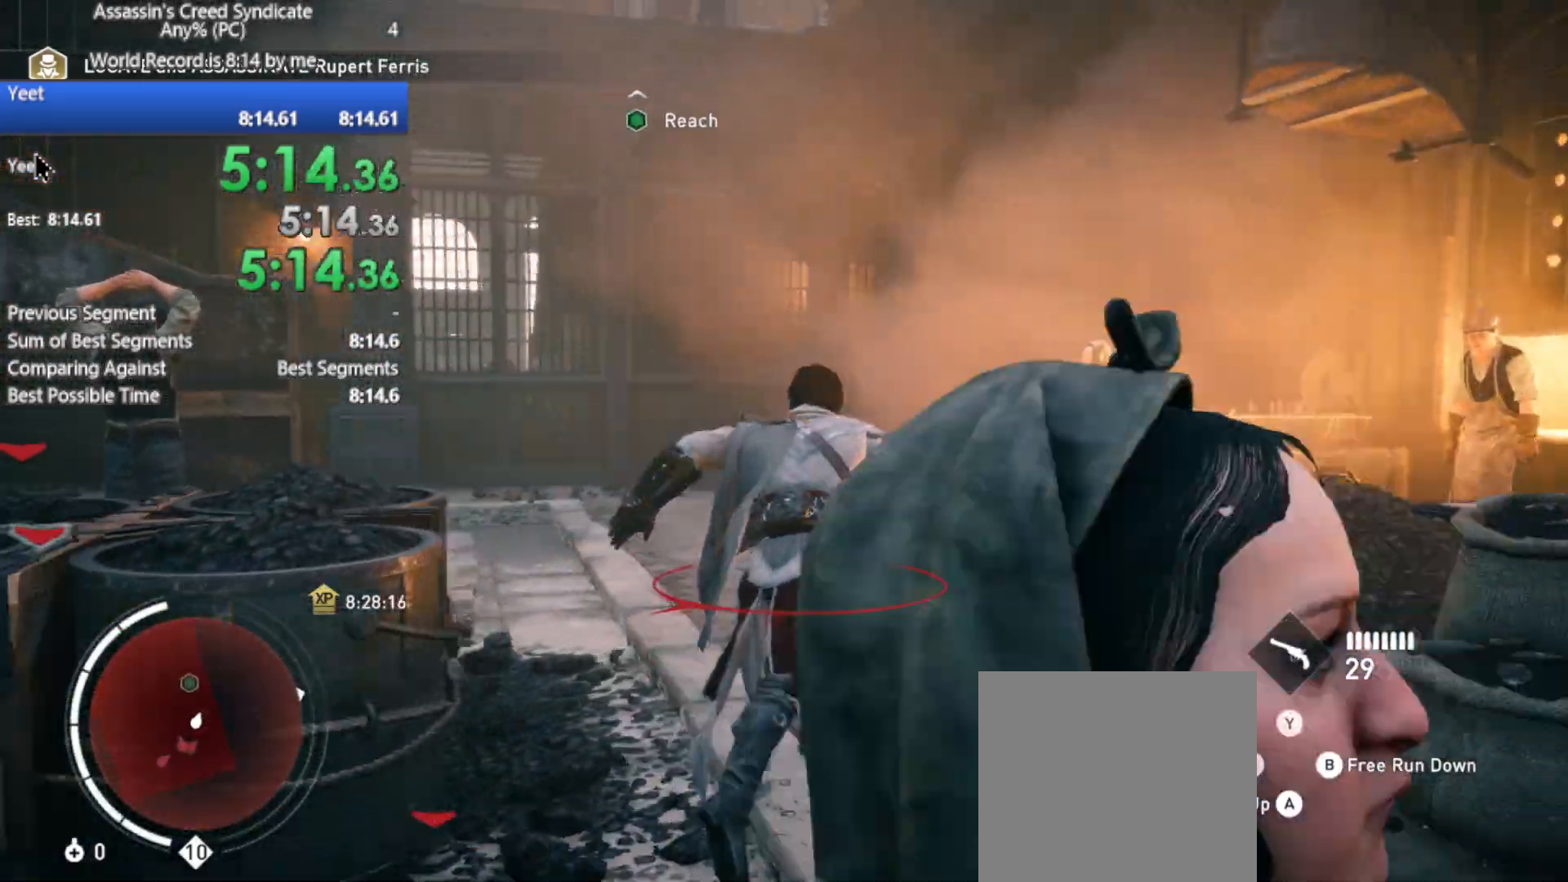
{"buttons": ["R2"], "left_stick": "up", "right_stick": "center", "events": []}
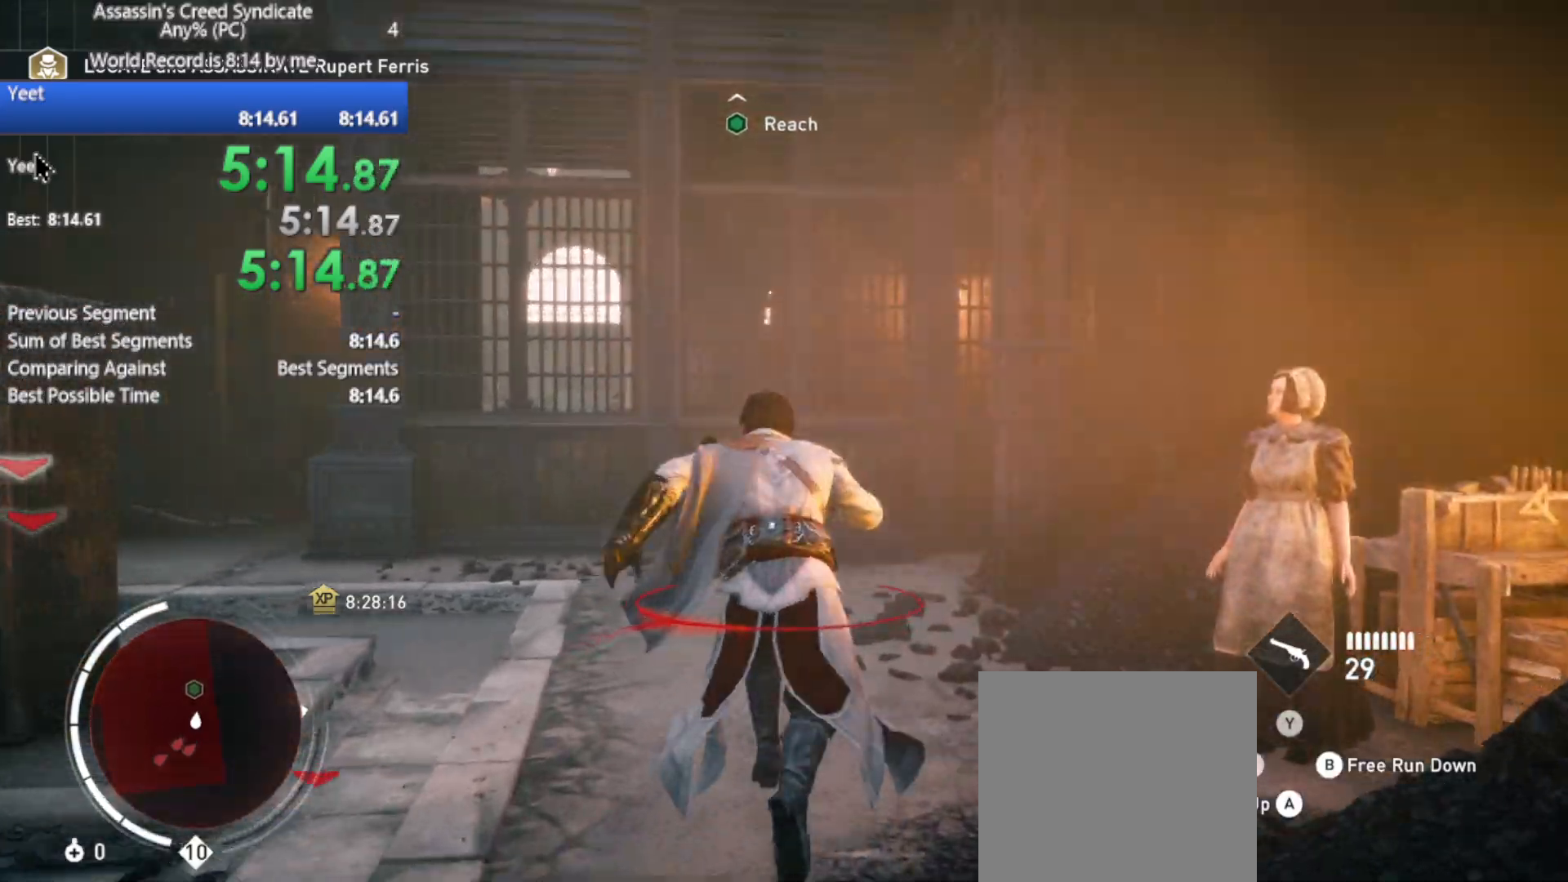
{"buttons": ["R2"], "left_stick": "up", "right_stick": "center", "events": []}
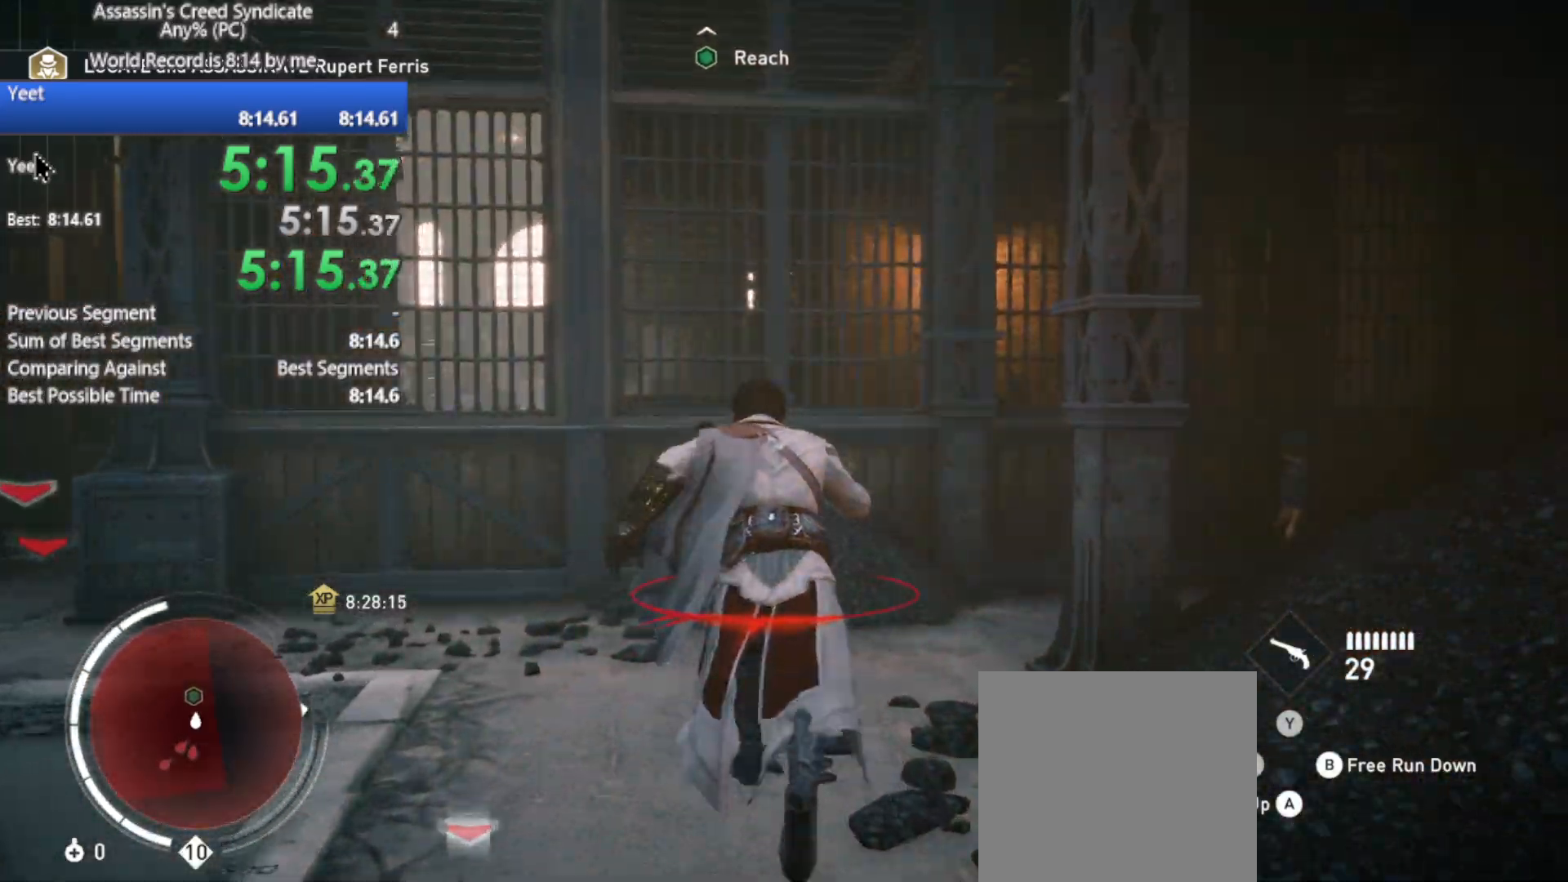
{"buttons": ["A", "R2"], "left_stick": "up", "right_stick": "center", "events": [[50, "left_stick", "up-left"], [200, "left_stick", "up"], [333, "A", "down"]]}
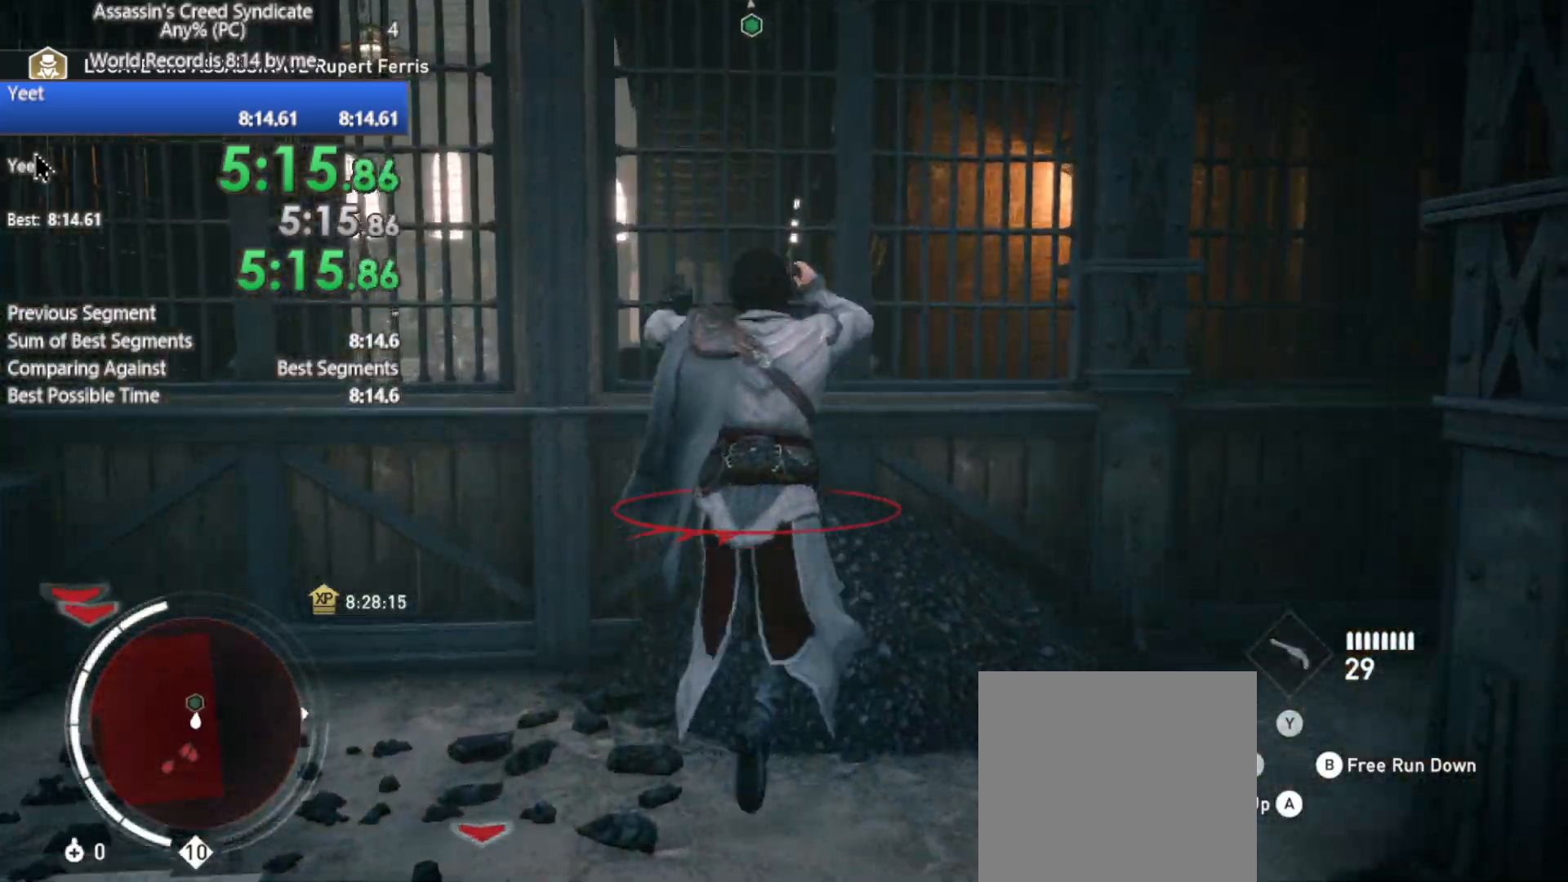
{"buttons": ["A", "R2"], "left_stick": "up", "right_stick": "center", "events": [[233, "A", "up"], [433, "A", "down"]]}
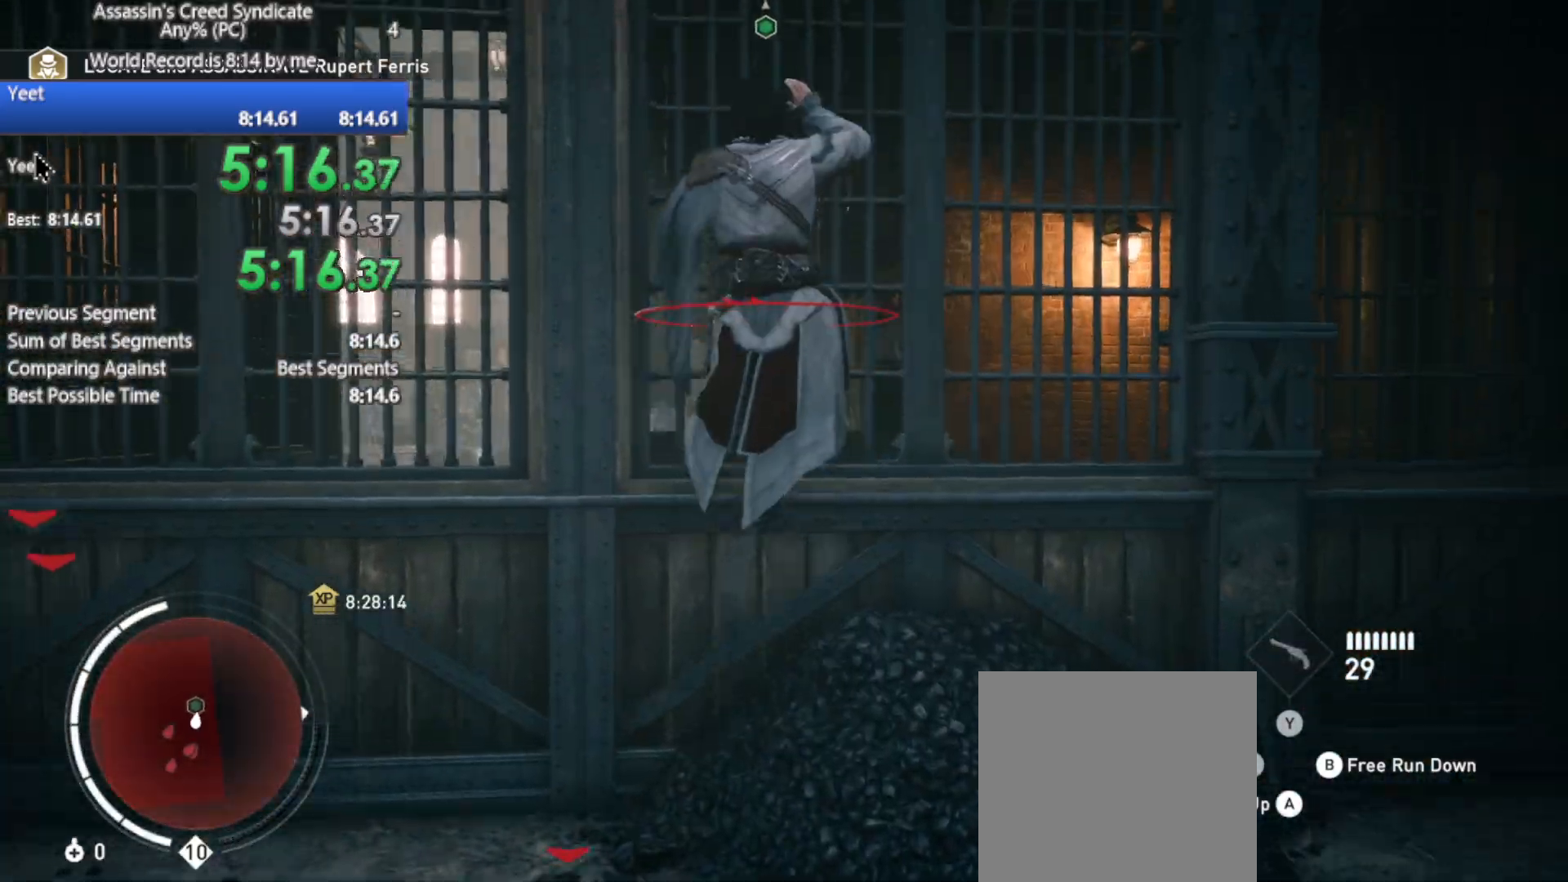
{"buttons": ["R2"], "left_stick": "up", "right_stick": "center", "events": [[33, "A", "up"], [167, "A", "down"], [200, "A", "up"], [350, "A", "down"], [400, "A", "up"]]}
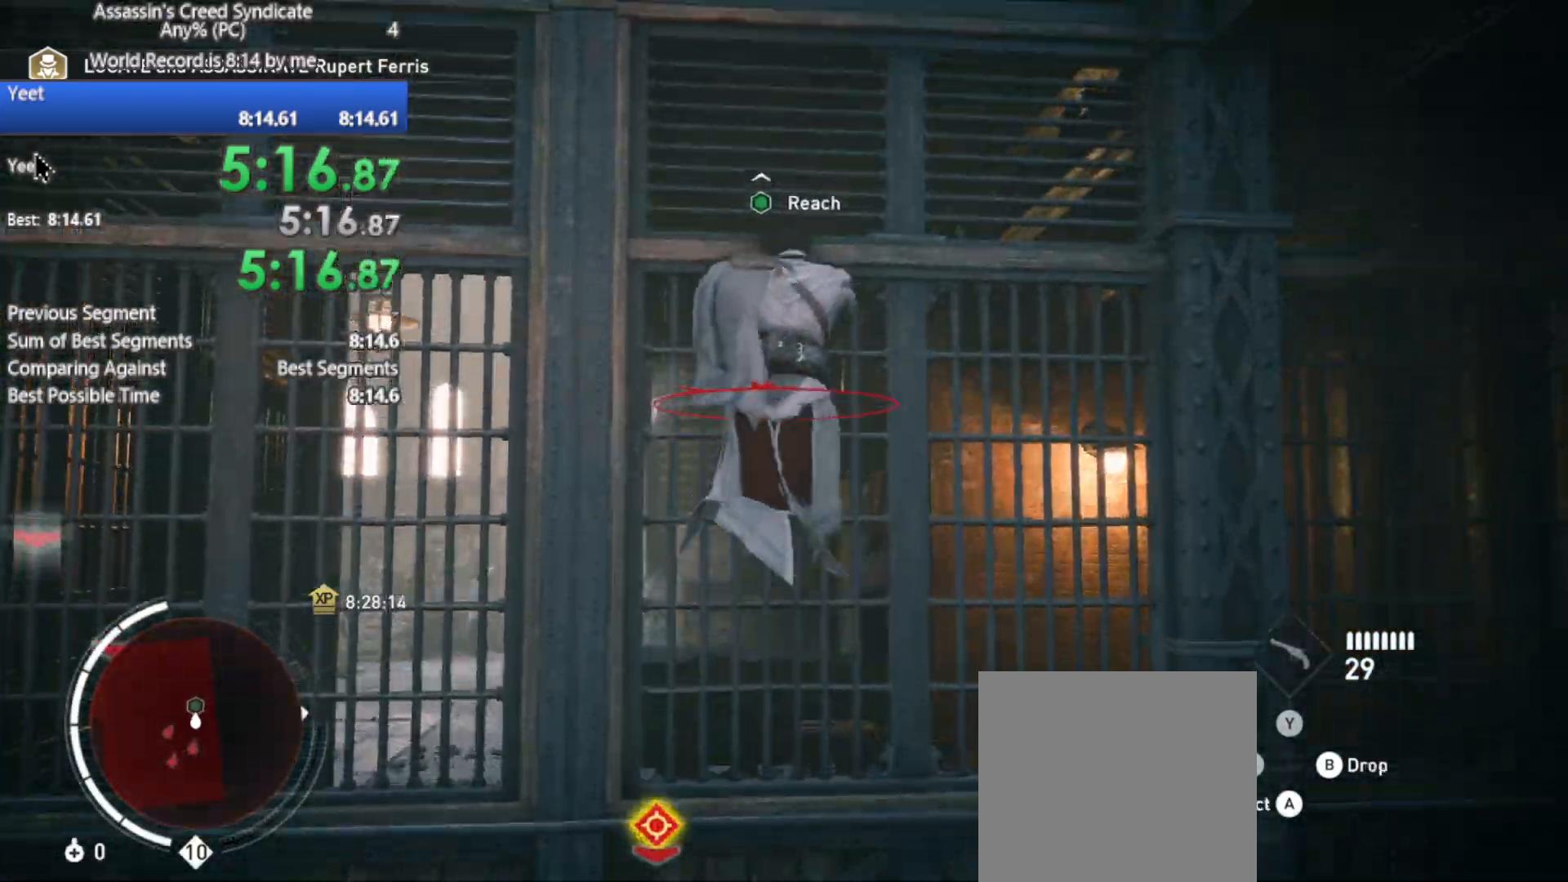
{"buttons": ["R2"], "left_stick": "up", "right_stick": "center", "events": [[33, "A", "down"], [83, "A", "up"], [200, "A", "down"], [300, "A", "up"]]}
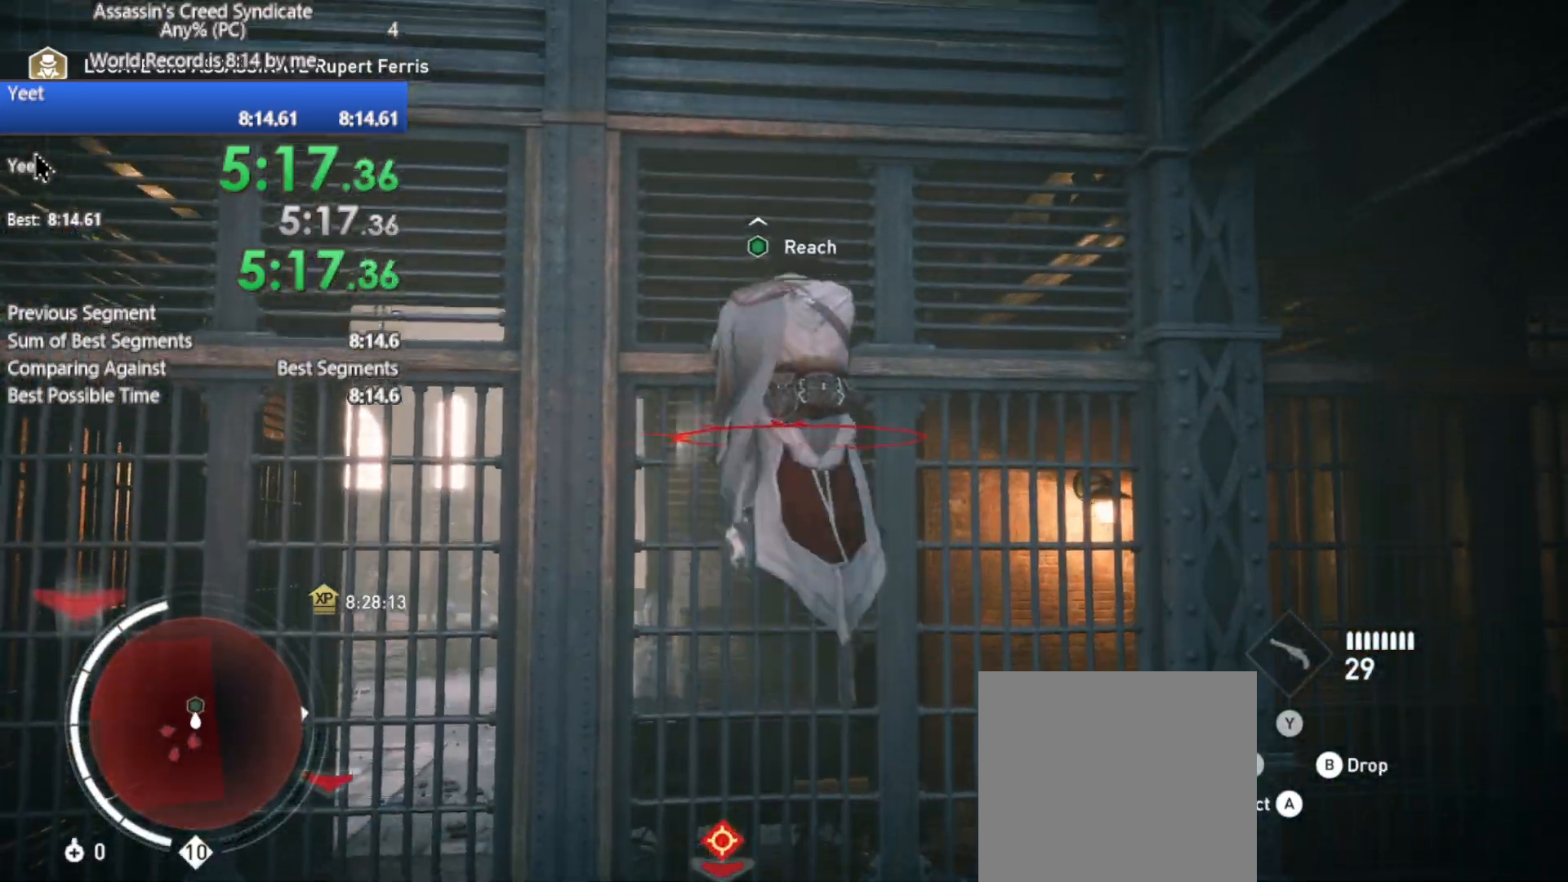
{"buttons": ["R2"], "left_stick": "up", "right_stick": "center", "events": []}
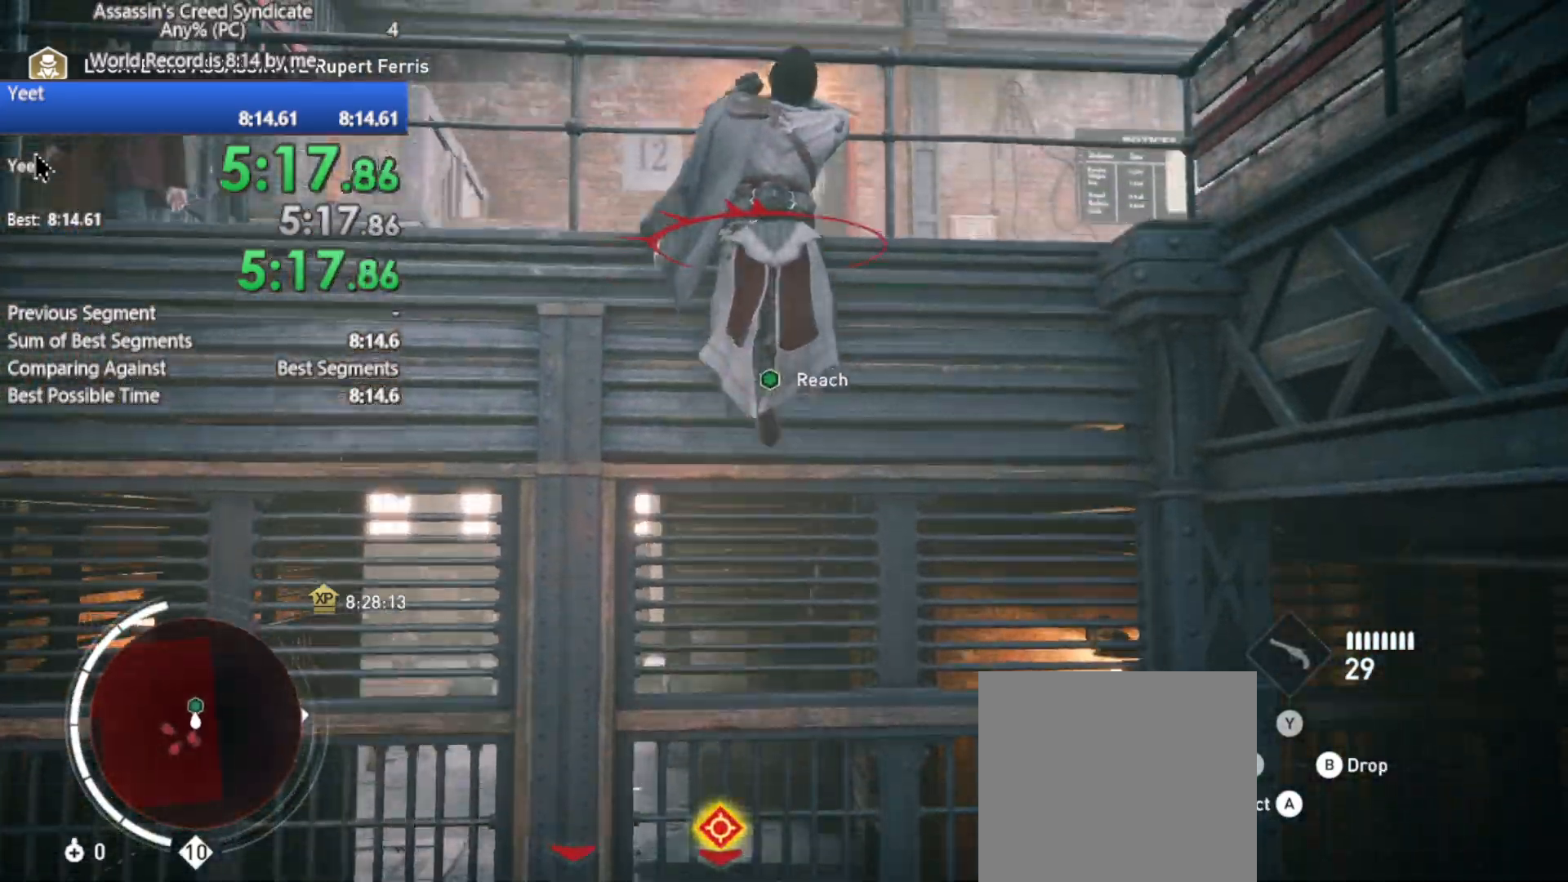
{"buttons": ["R2"], "left_stick": "up", "right_stick": "center", "events": []}
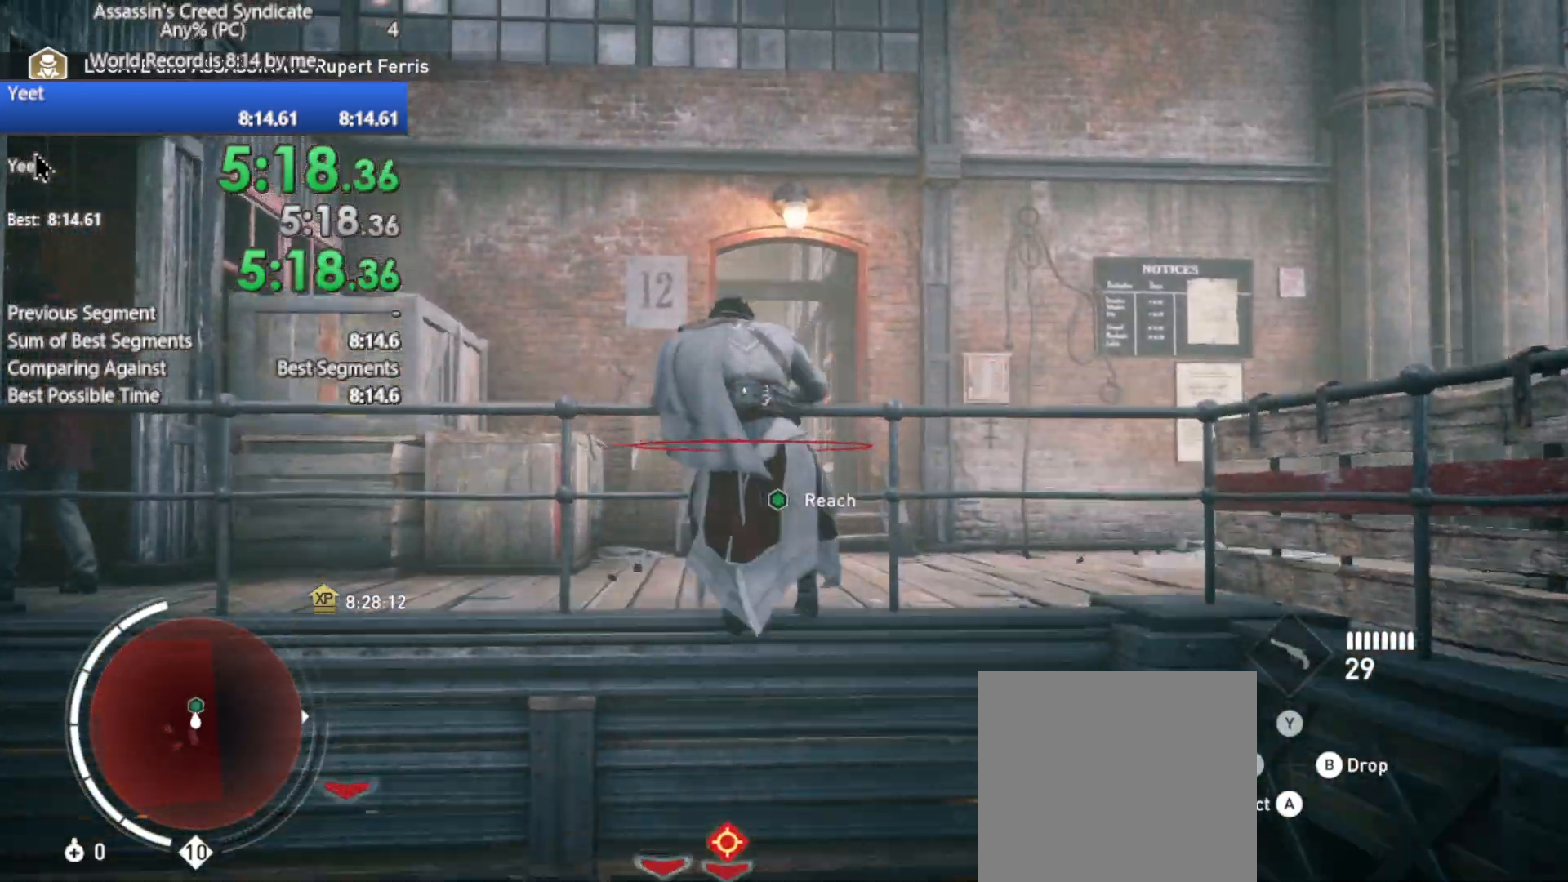
{"buttons": ["B", "R2"], "left_stick": "up", "right_stick": "center", "events": [[250, "B", "down"]]}
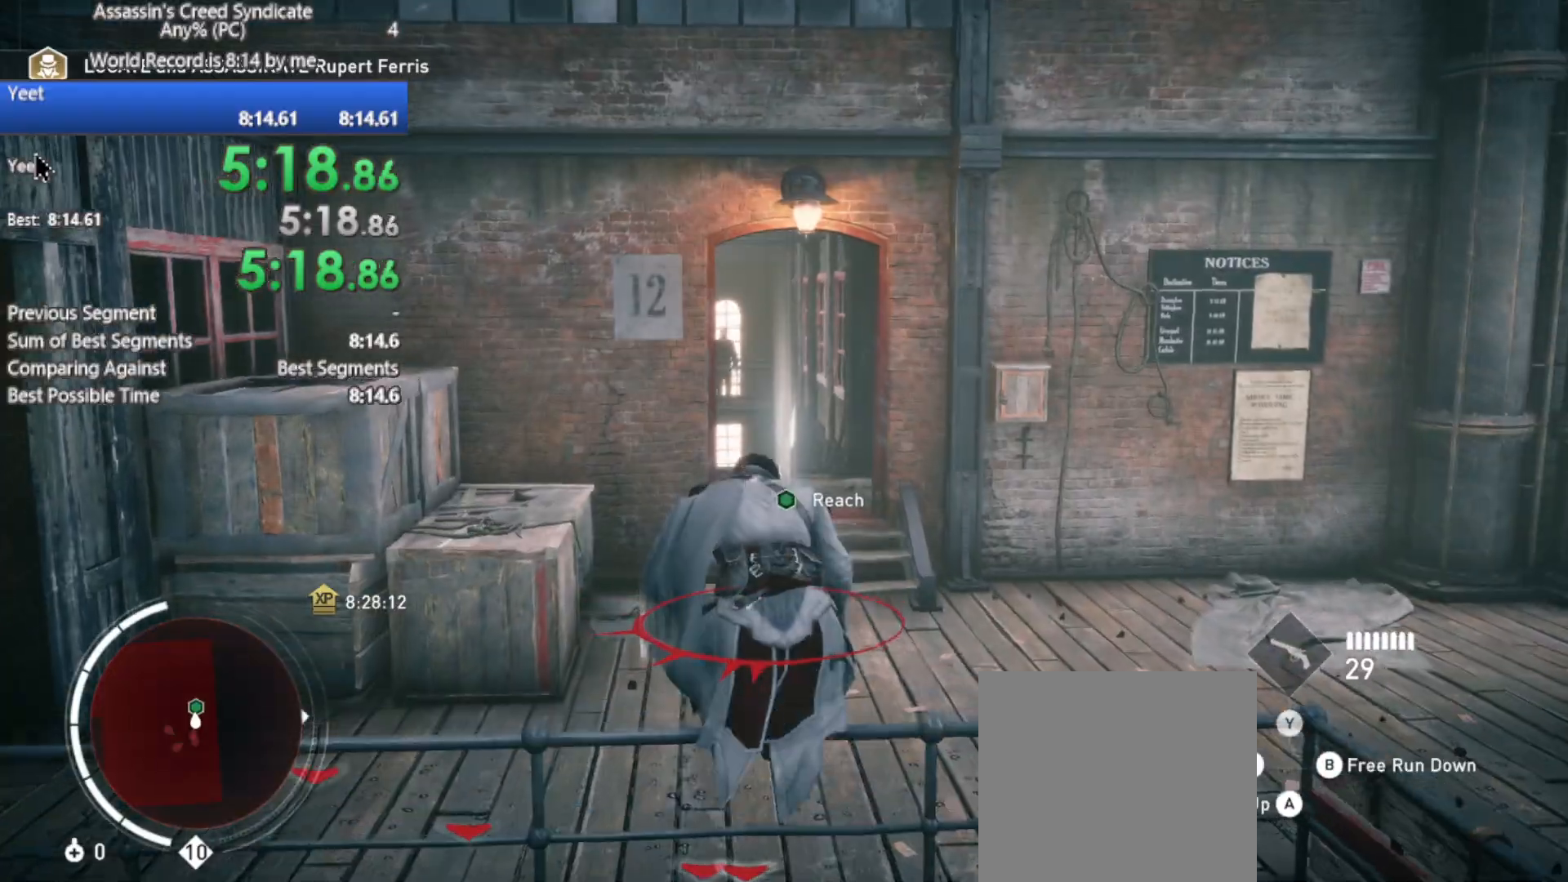
{"buttons": ["R2"], "left_stick": "up", "right_stick": "center", "events": [[50, "B", "up"]]}
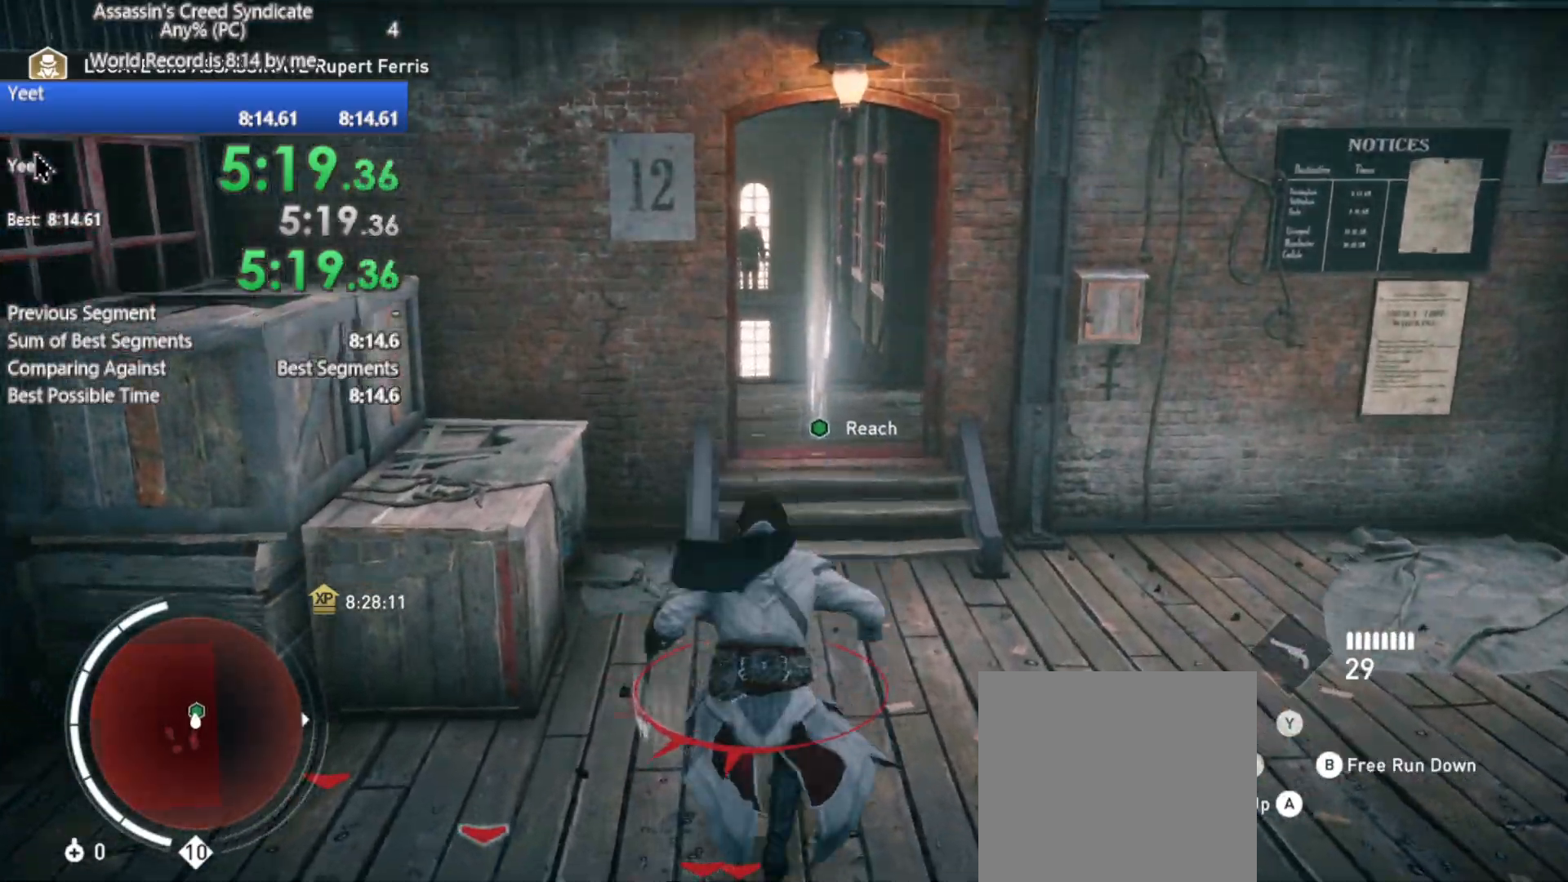
{"buttons": ["R2"], "left_stick": "up", "right_stick": "center", "events": []}
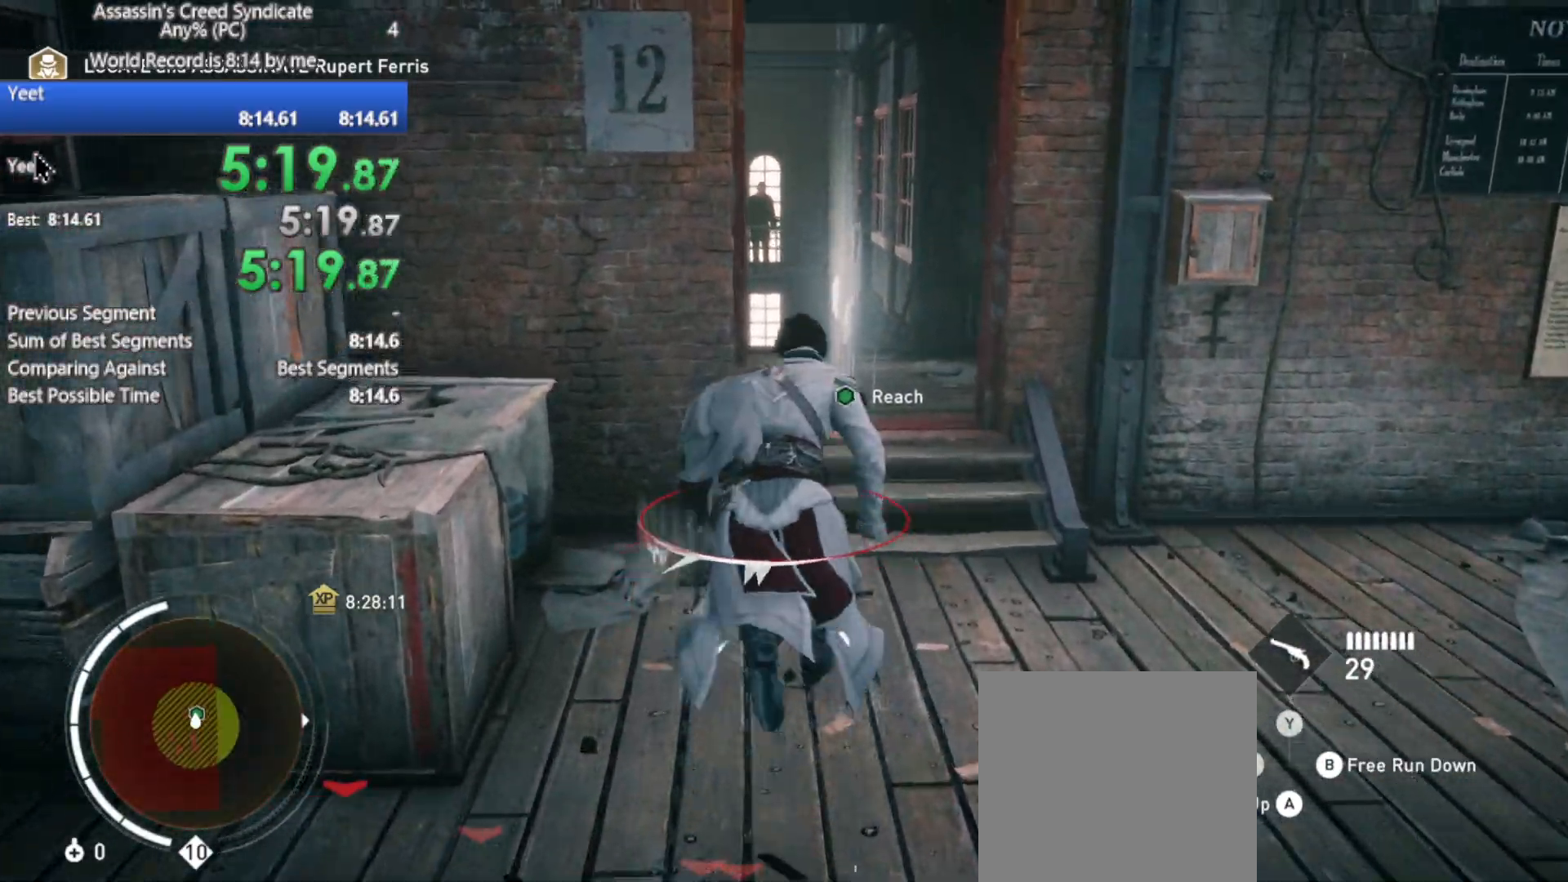
{"buttons": ["R2"], "left_stick": "up", "right_stick": "center", "events": [[83, "left_stick", "up-right"], [183, "right_stick", "down-left"], [400, "right_stick", "center"], [483, "left_stick", "up"]]}
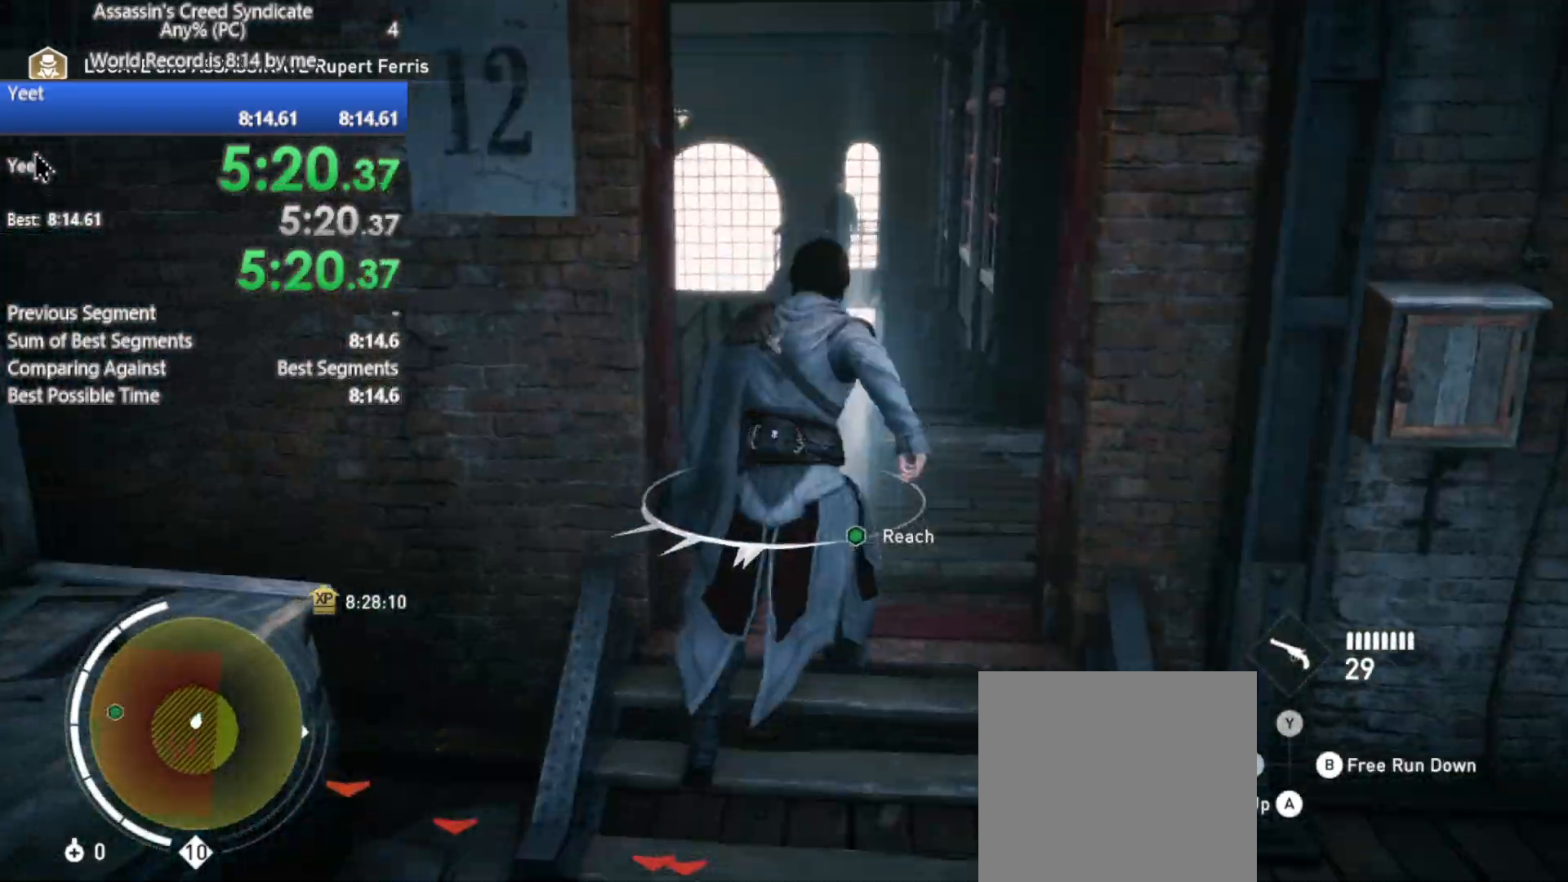
{"buttons": ["R2"], "left_stick": "up", "right_stick": "center", "events": [[50, "right_stick", "left"], [333, "right_stick", "center"]]}
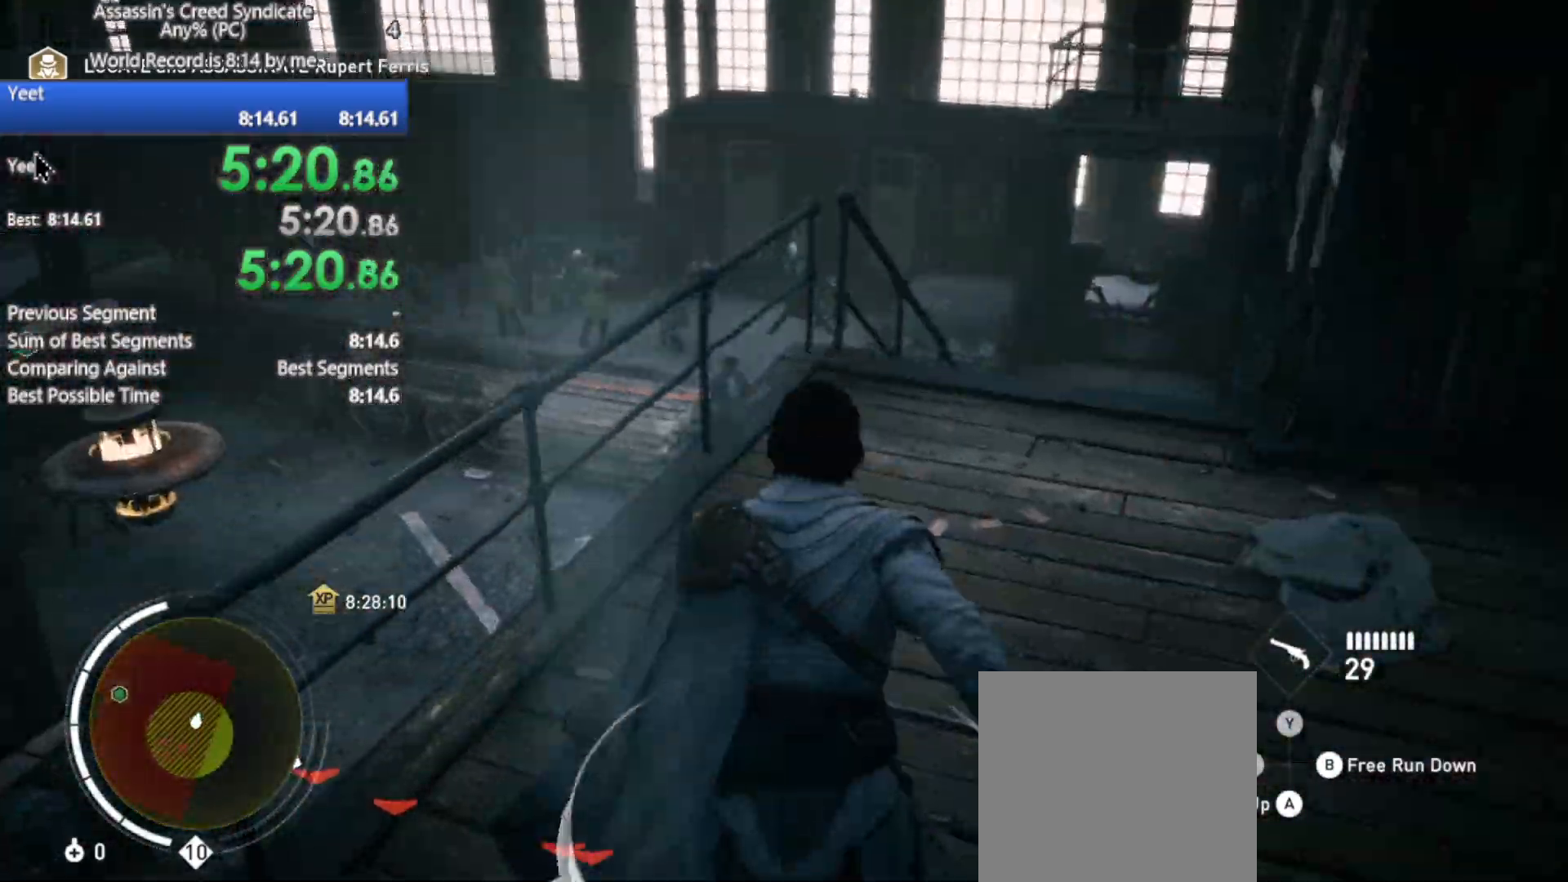
{"buttons": ["B", "R2"], "left_stick": "up-left", "right_stick": "center", "events": [[100, "left_stick", "up-left"], [117, "B", "down"]]}
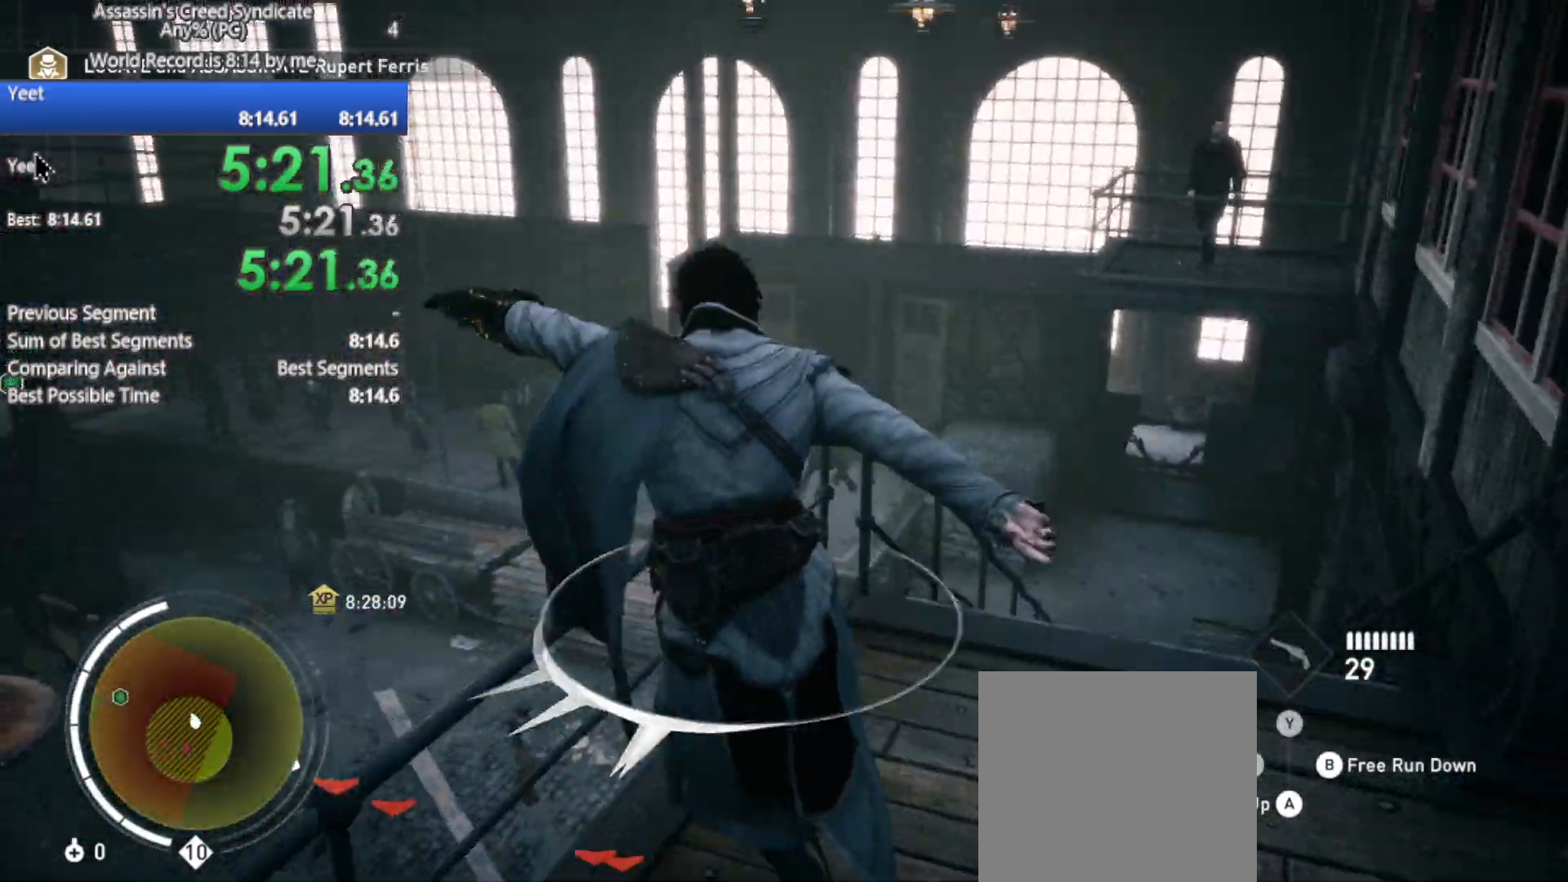
{"buttons": ["R2"], "left_stick": "up-left", "right_stick": "center", "events": [[67, "B", "up"]]}
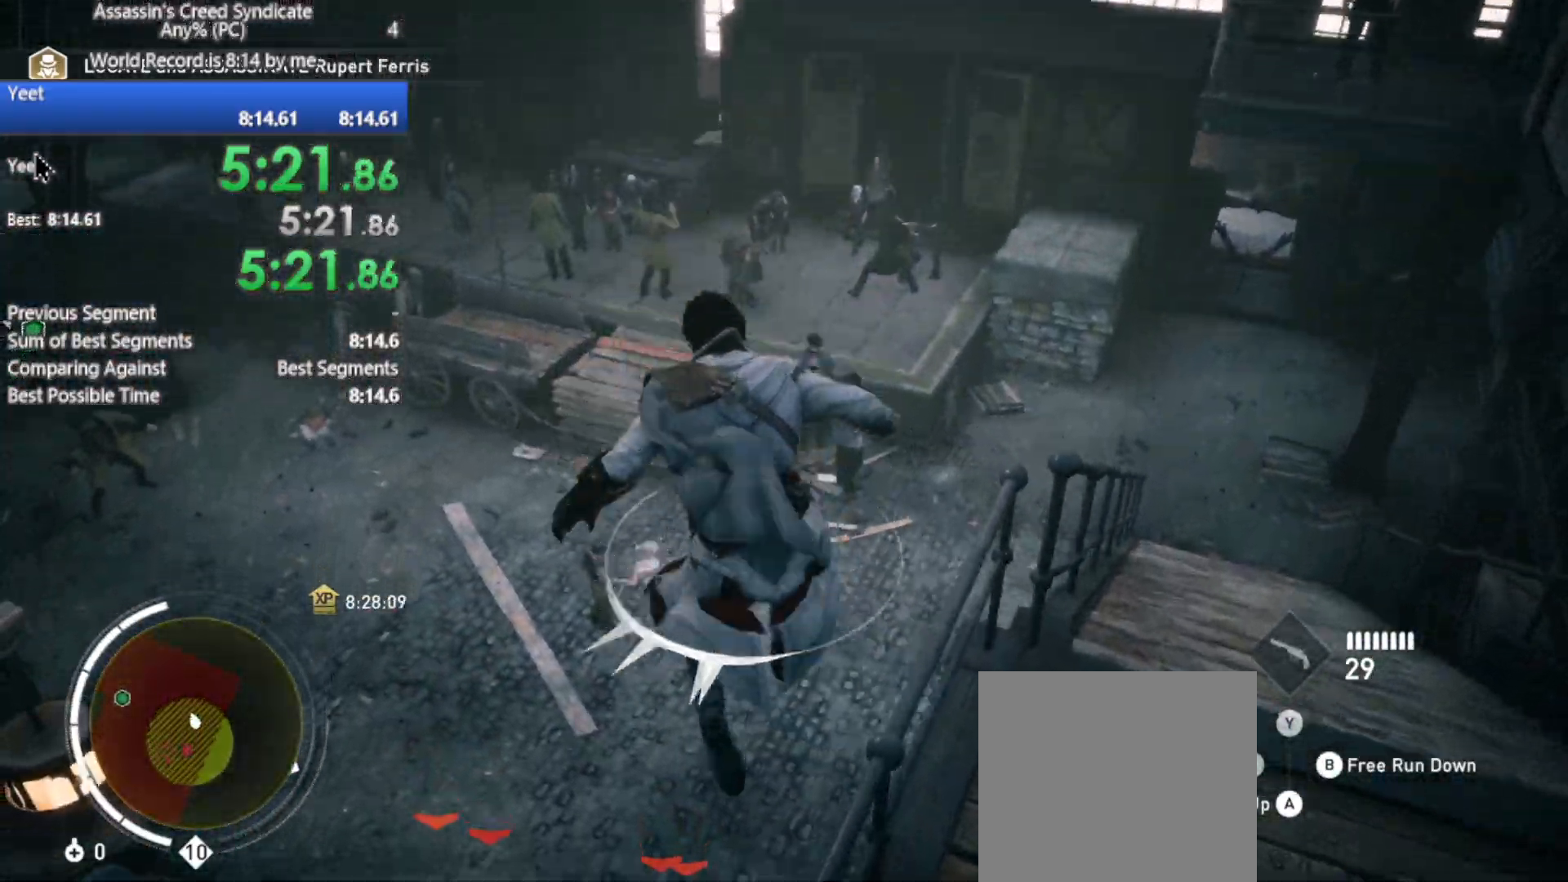
{"buttons": ["R2"], "left_stick": "up", "right_stick": "center", "events": [[50, "right_stick", "left"], [283, "left_stick", "up"], [283, "right_stick", "center"]]}
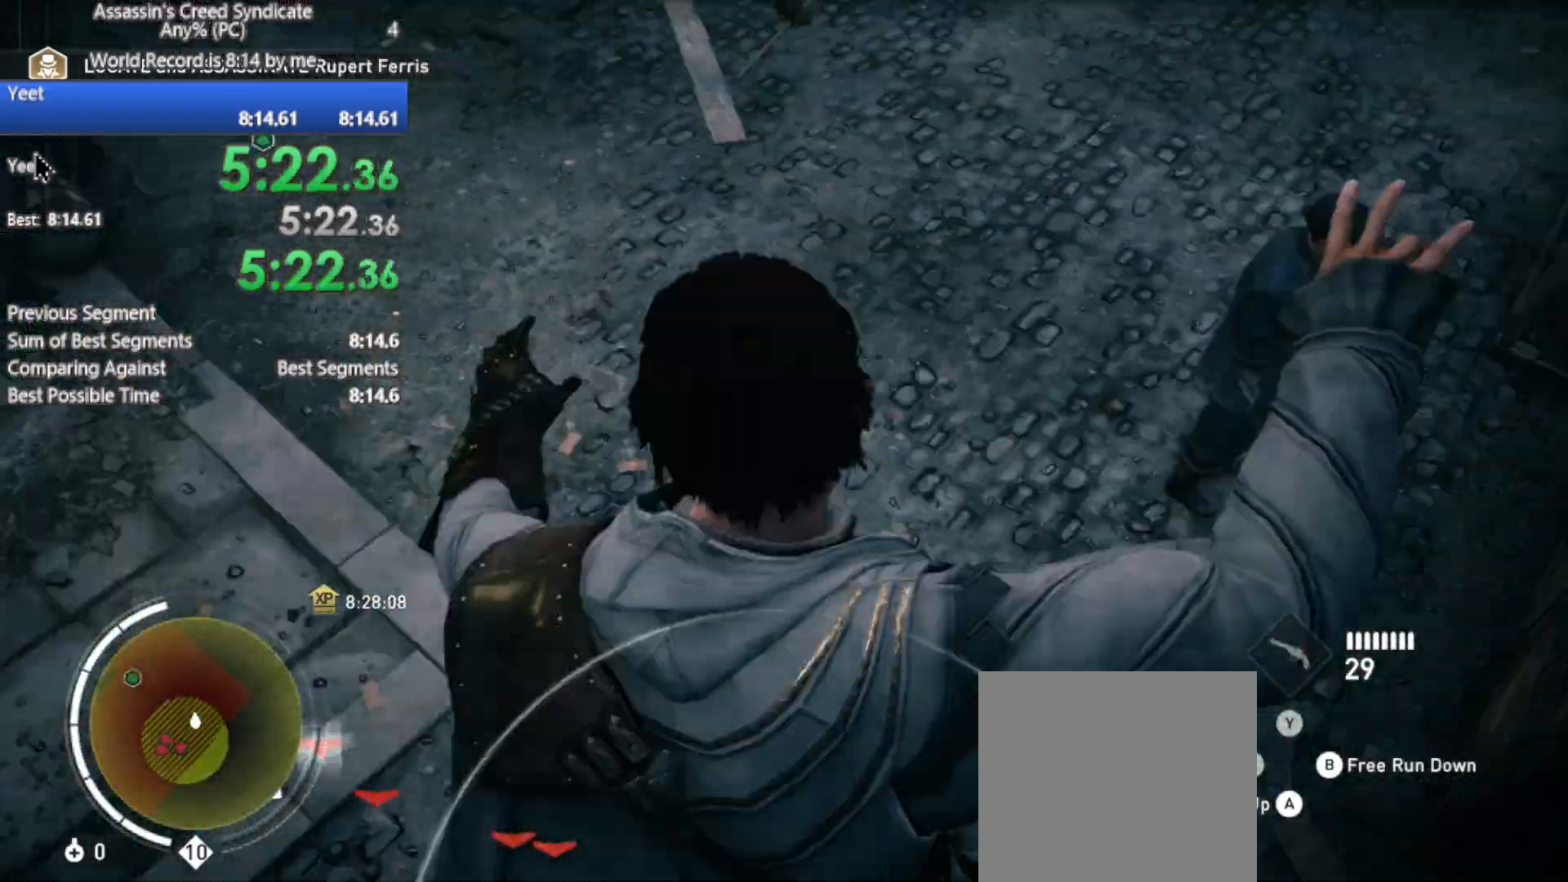
{"buttons": ["R2"], "left_stick": "up", "right_stick": "up", "events": [[33, "right_stick", "up"], [150, "right_stick", "up-left"], [367, "right_stick", "center"], [500, "right_stick", "up"]]}
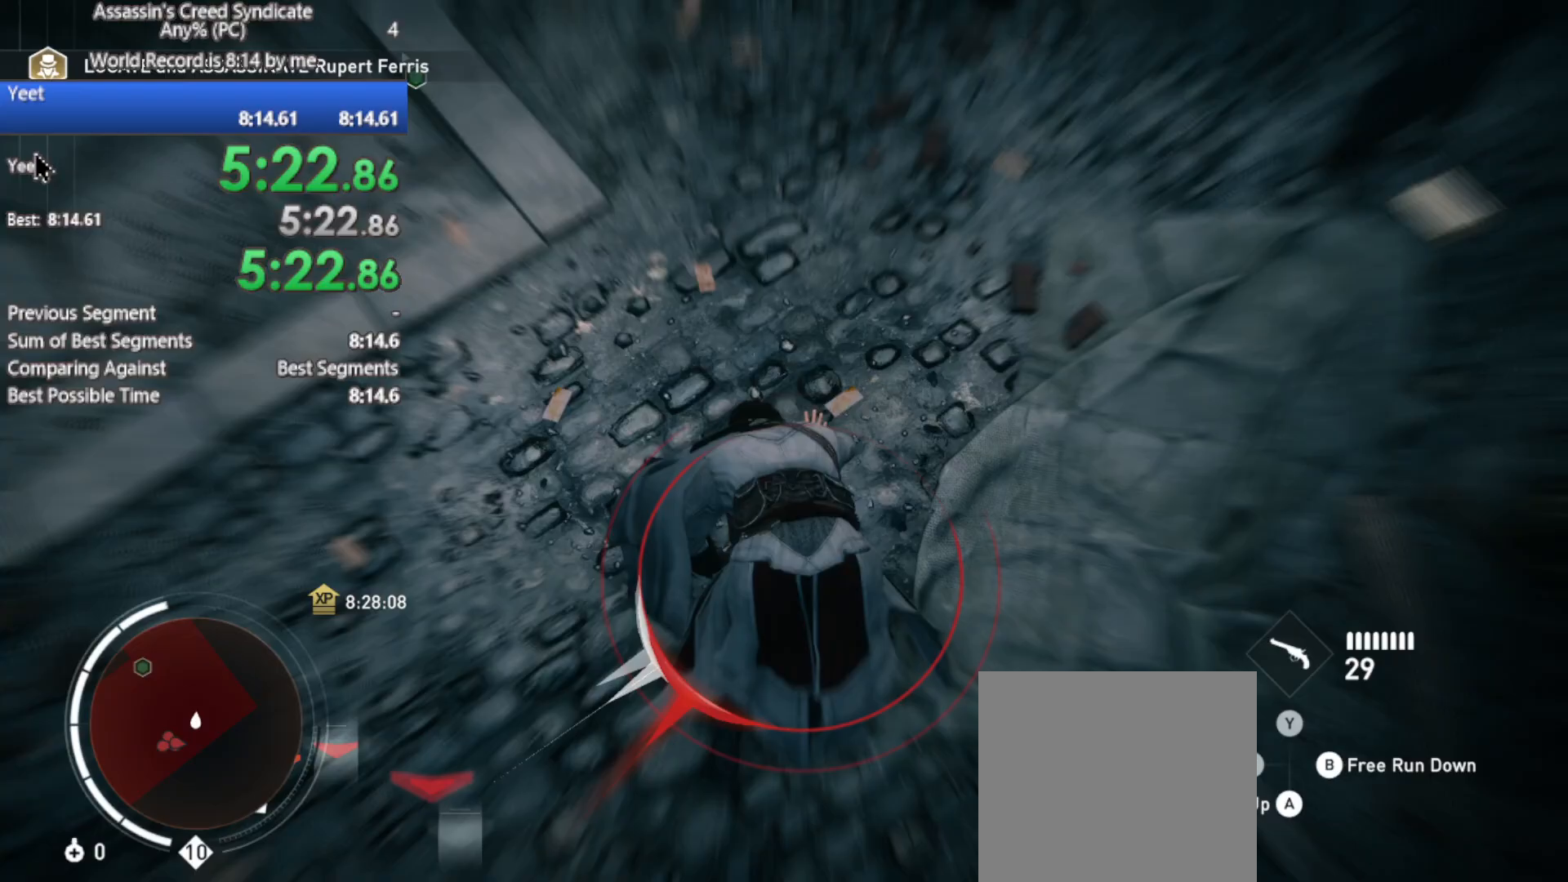
{"buttons": ["R2"], "left_stick": "up", "right_stick": "up", "events": []}
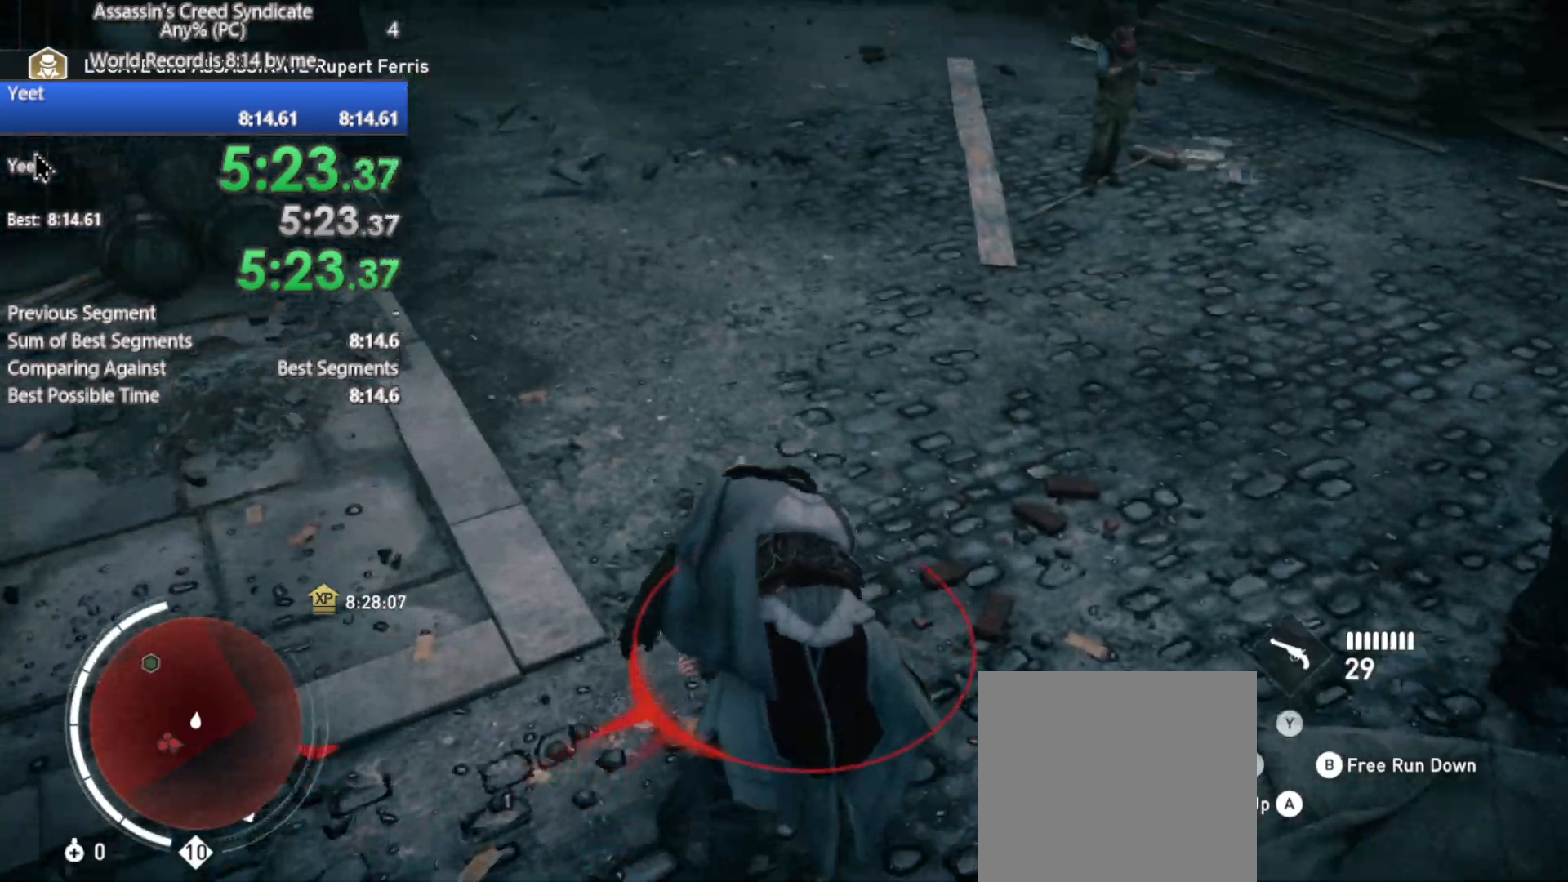
{"buttons": ["R2"], "left_stick": "up", "right_stick": "center", "events": [[33, "right_stick", "up-left"], [183, "right_stick", "center"]]}
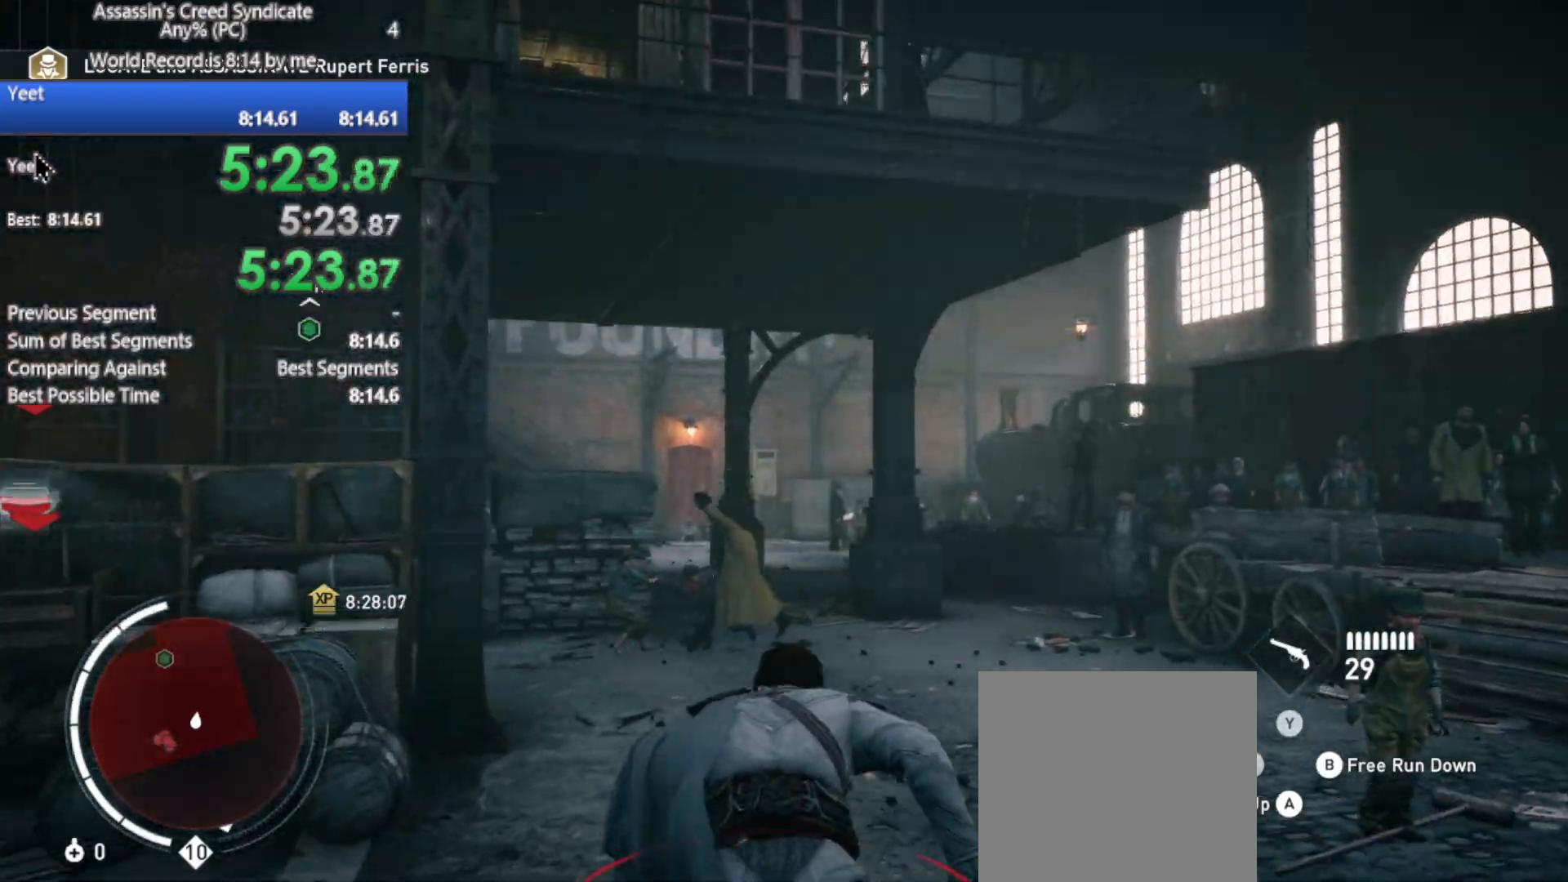
{"buttons": ["R2"], "left_stick": "up", "right_stick": "down", "events": [[417, "right_stick", "down"]]}
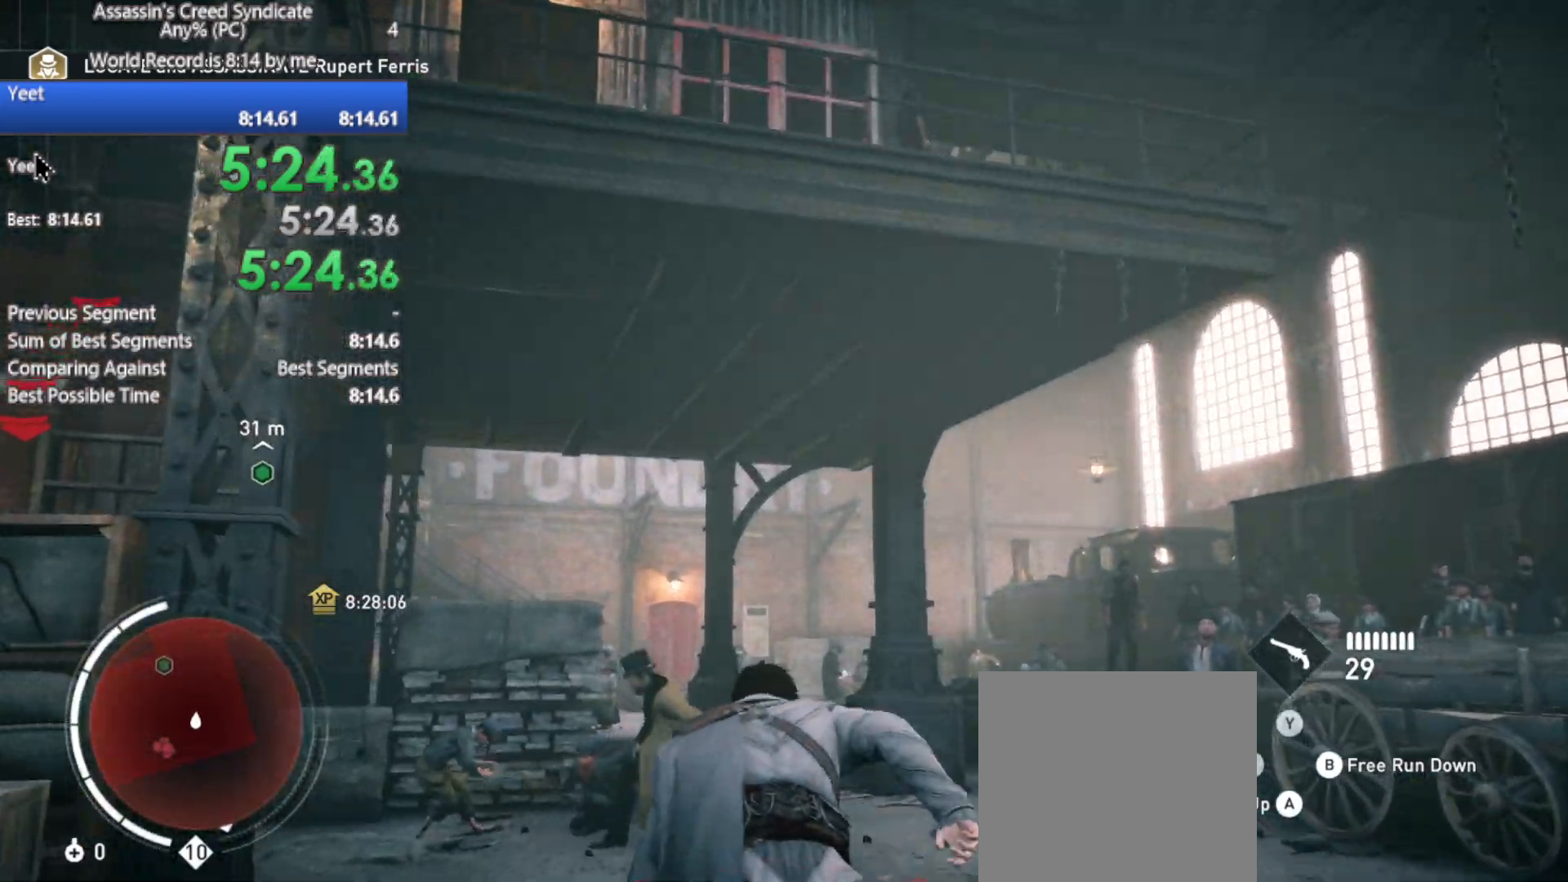
{"buttons": ["R2"], "left_stick": "up-right", "right_stick": "center", "events": [[167, "right_stick", "center"], [383, "left_stick", "up-right"]]}
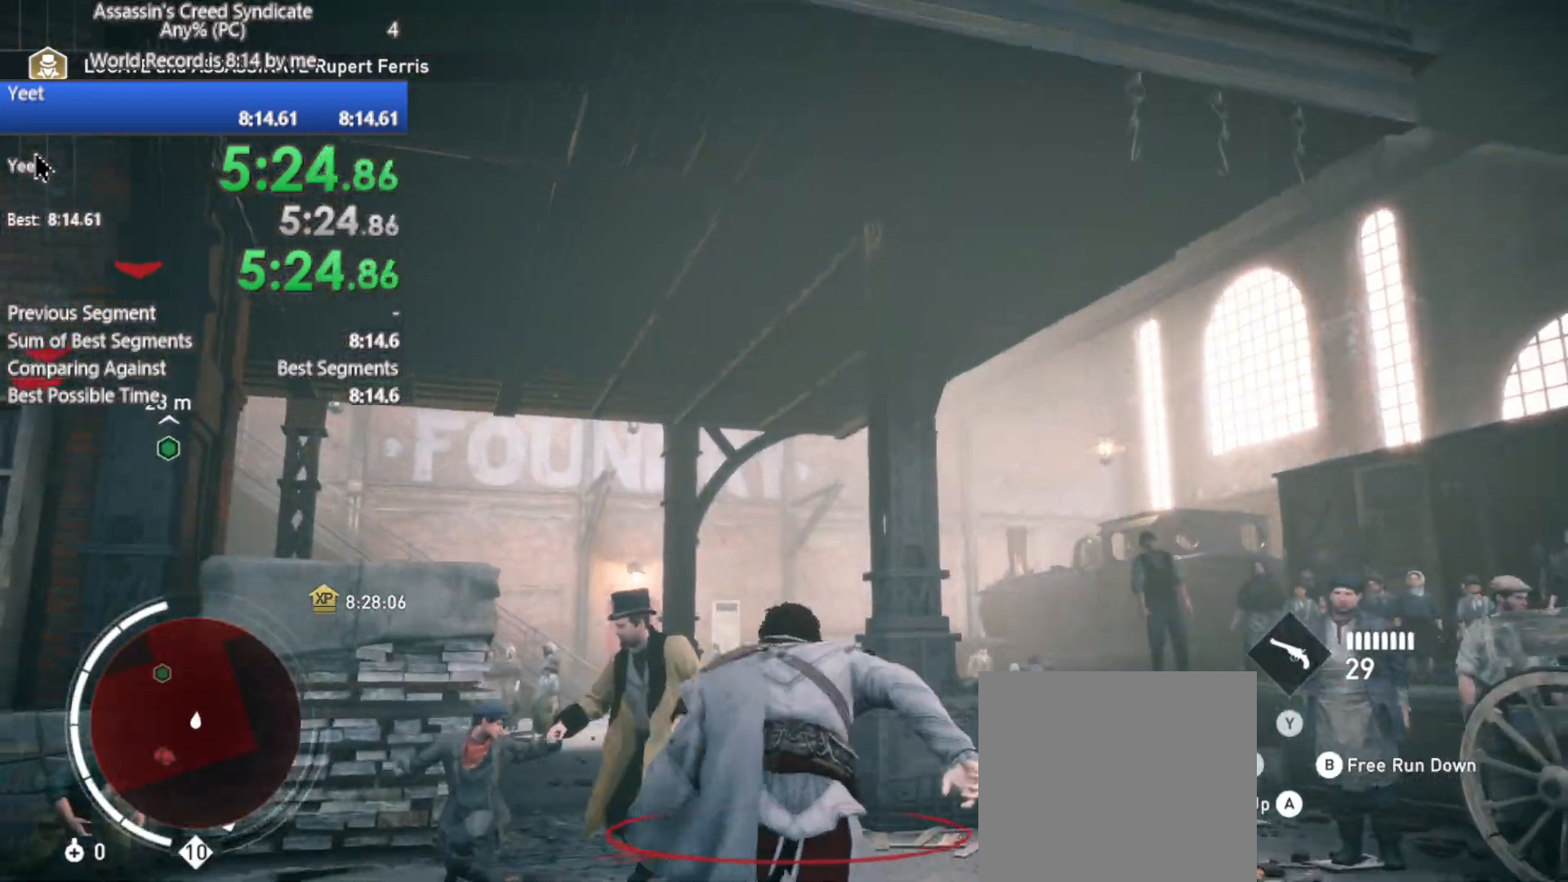
{"buttons": ["R2"], "left_stick": "up-left", "right_stick": "center", "events": [[67, "left_stick", "up"], [167, "right_stick", "down-left"], [350, "left_stick", "up-left"], [467, "right_stick", "center"]]}
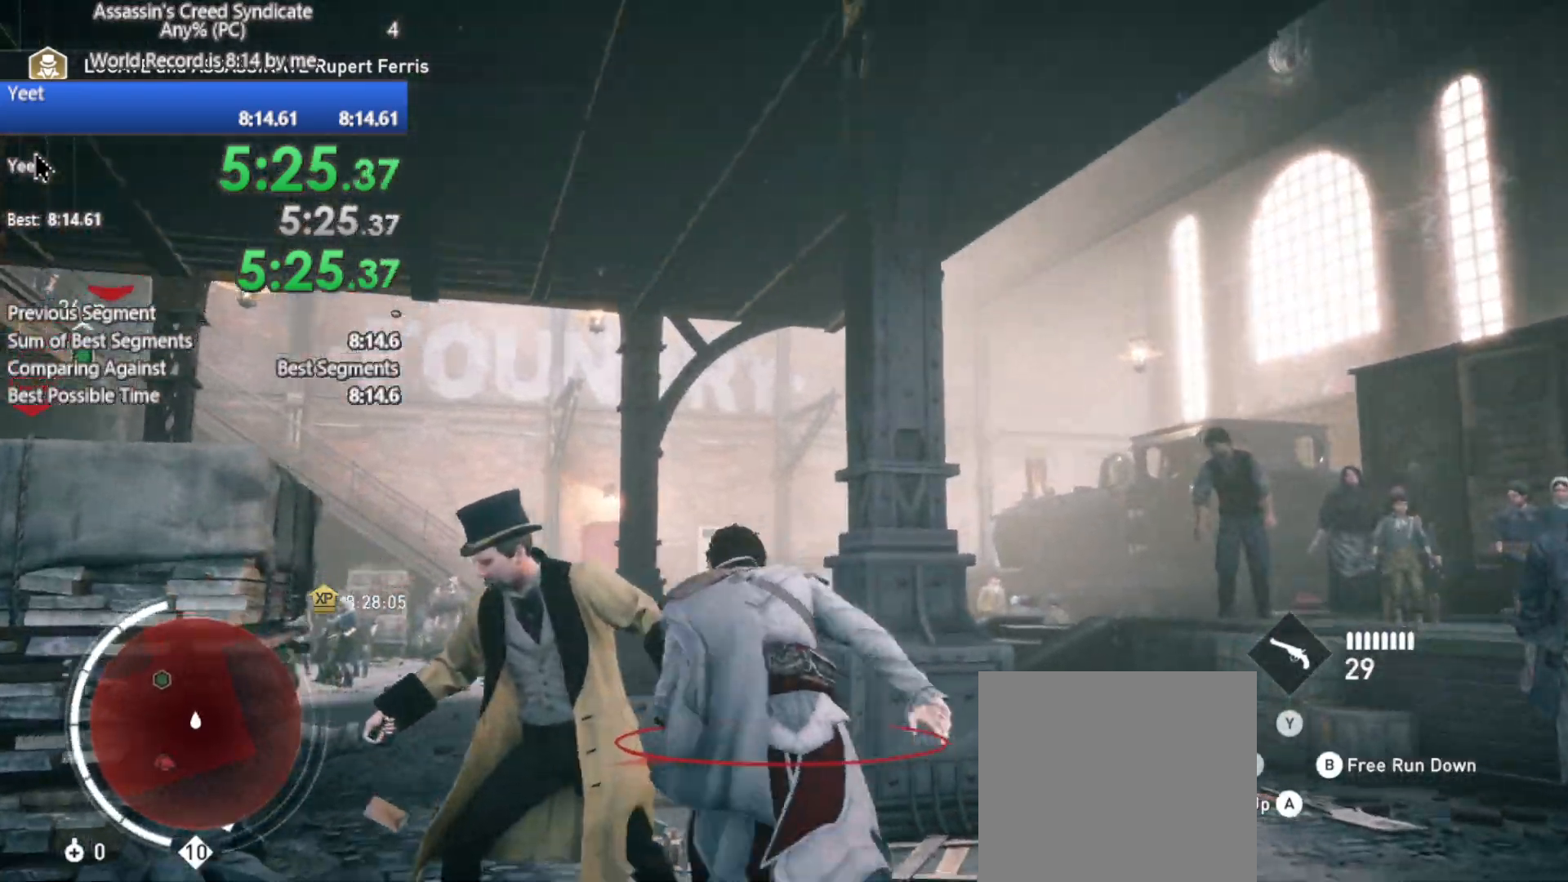
{"buttons": ["R2"], "left_stick": "up-left", "right_stick": "center", "events": [[283, "right_stick", "down-left"], [433, "right_stick", "center"]]}
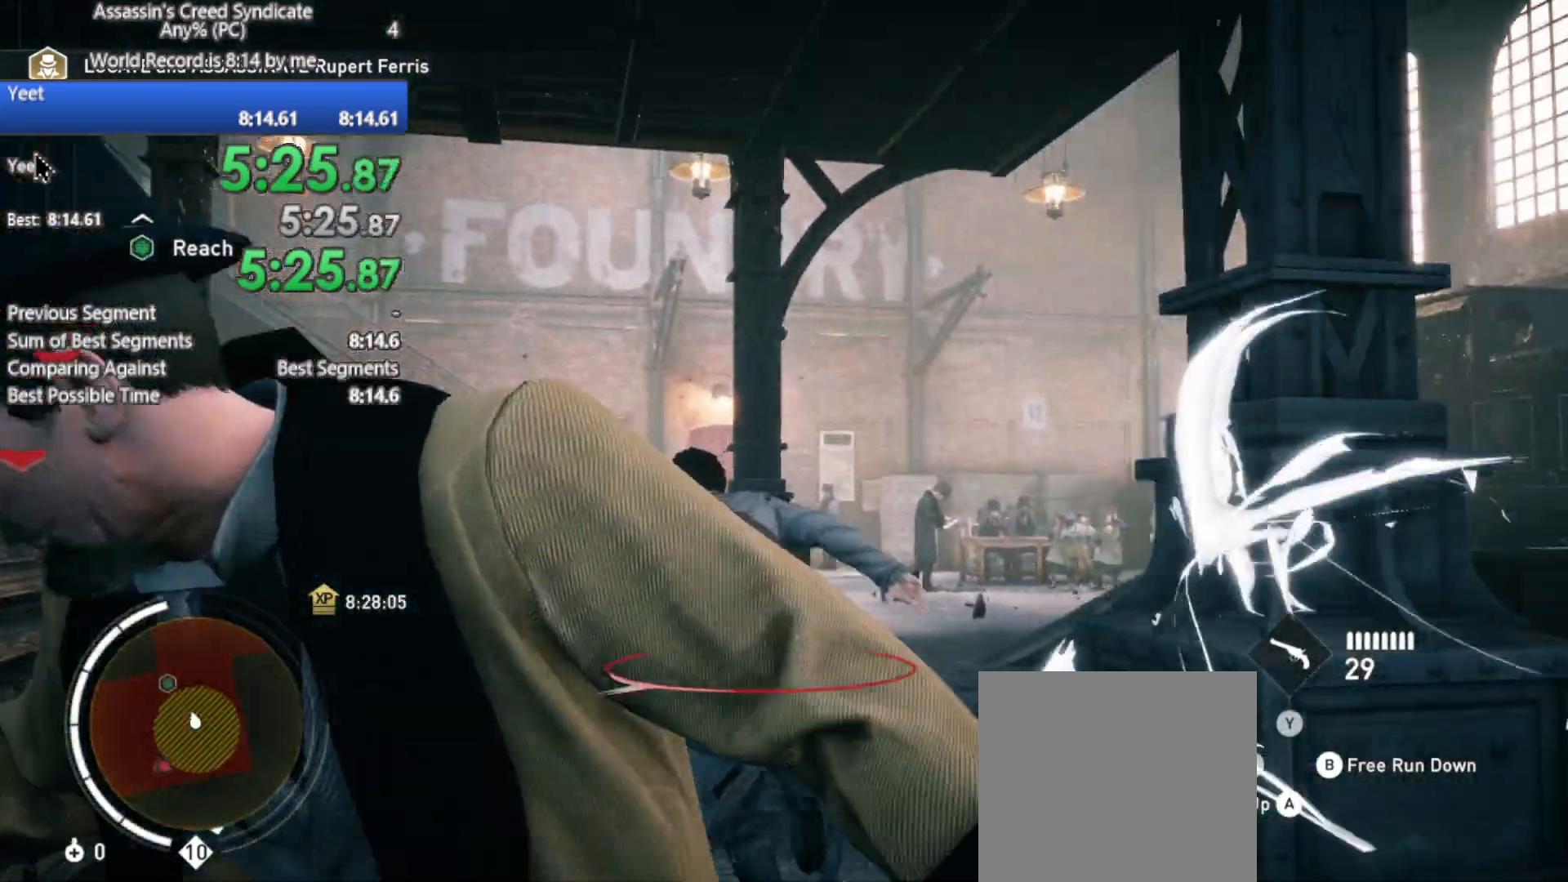
{"buttons": ["R2"], "left_stick": "up", "right_stick": "center", "events": [[267, "left_stick", "up"]]}
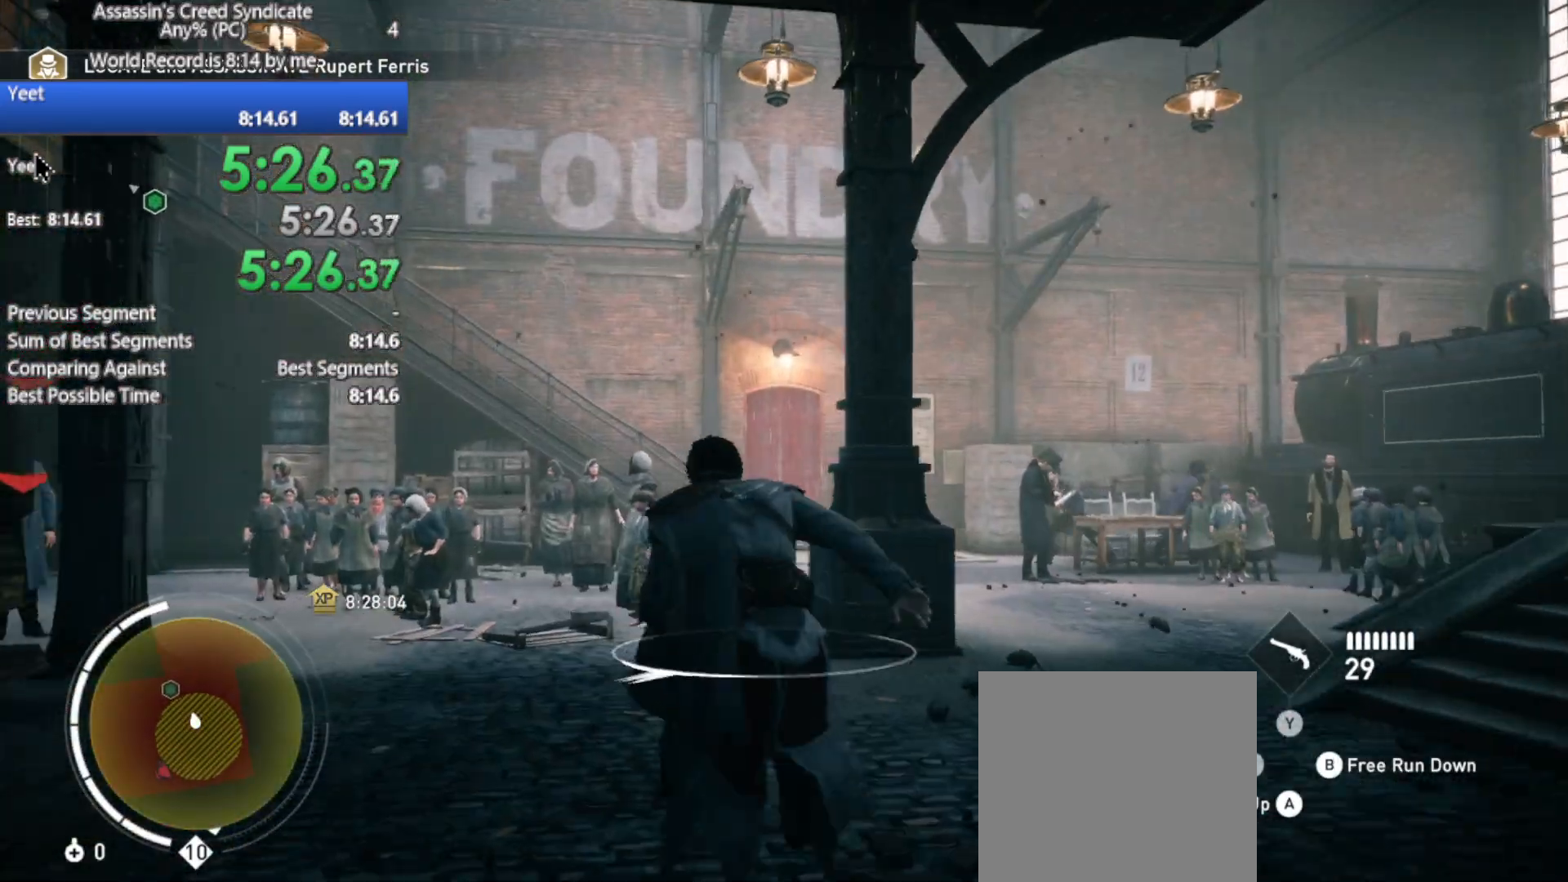
{"buttons": ["R2"], "left_stick": "up", "right_stick": "center", "events": []}
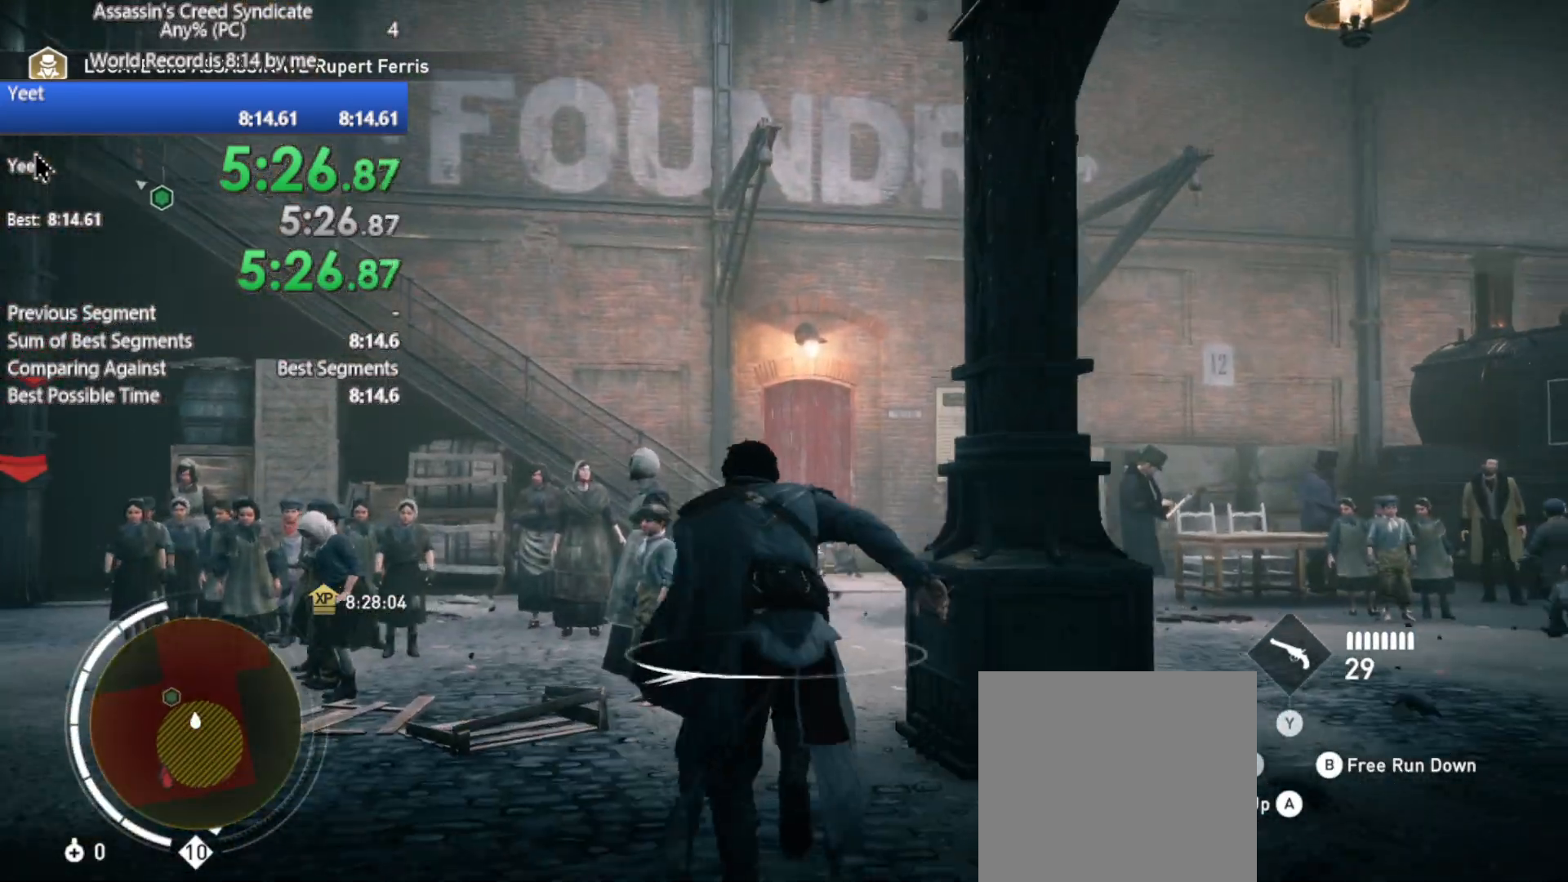
{"buttons": ["R2"], "left_stick": "up", "right_stick": "center", "events": []}
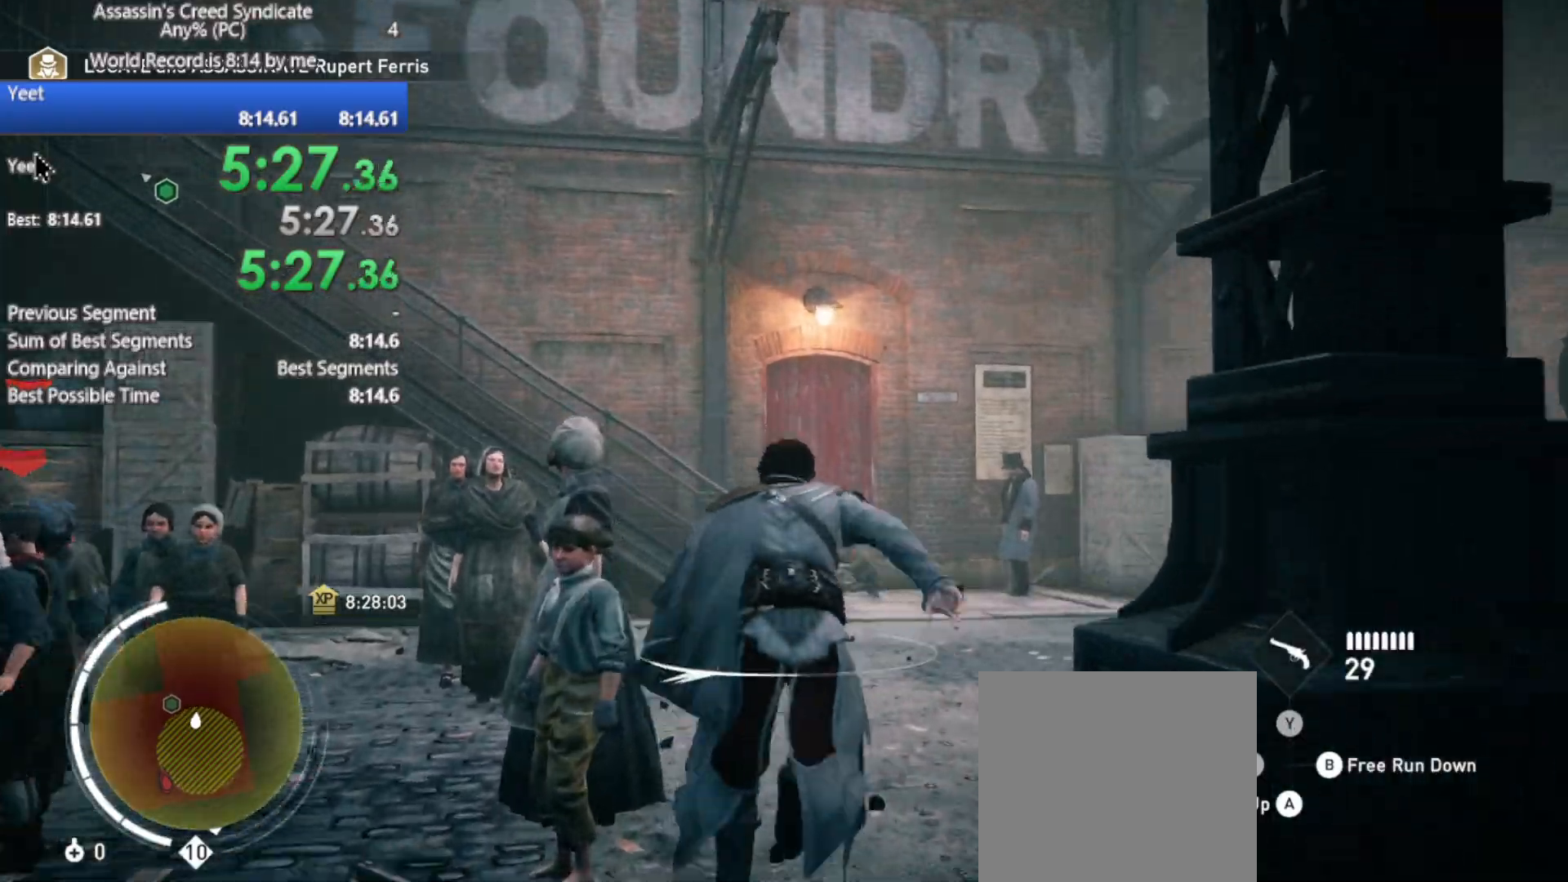
{"buttons": ["R2"], "left_stick": "up-right", "right_stick": "center", "events": [[83, "right_stick", "left"], [317, "left_stick", "up-right"], [350, "right_stick", "center"]]}
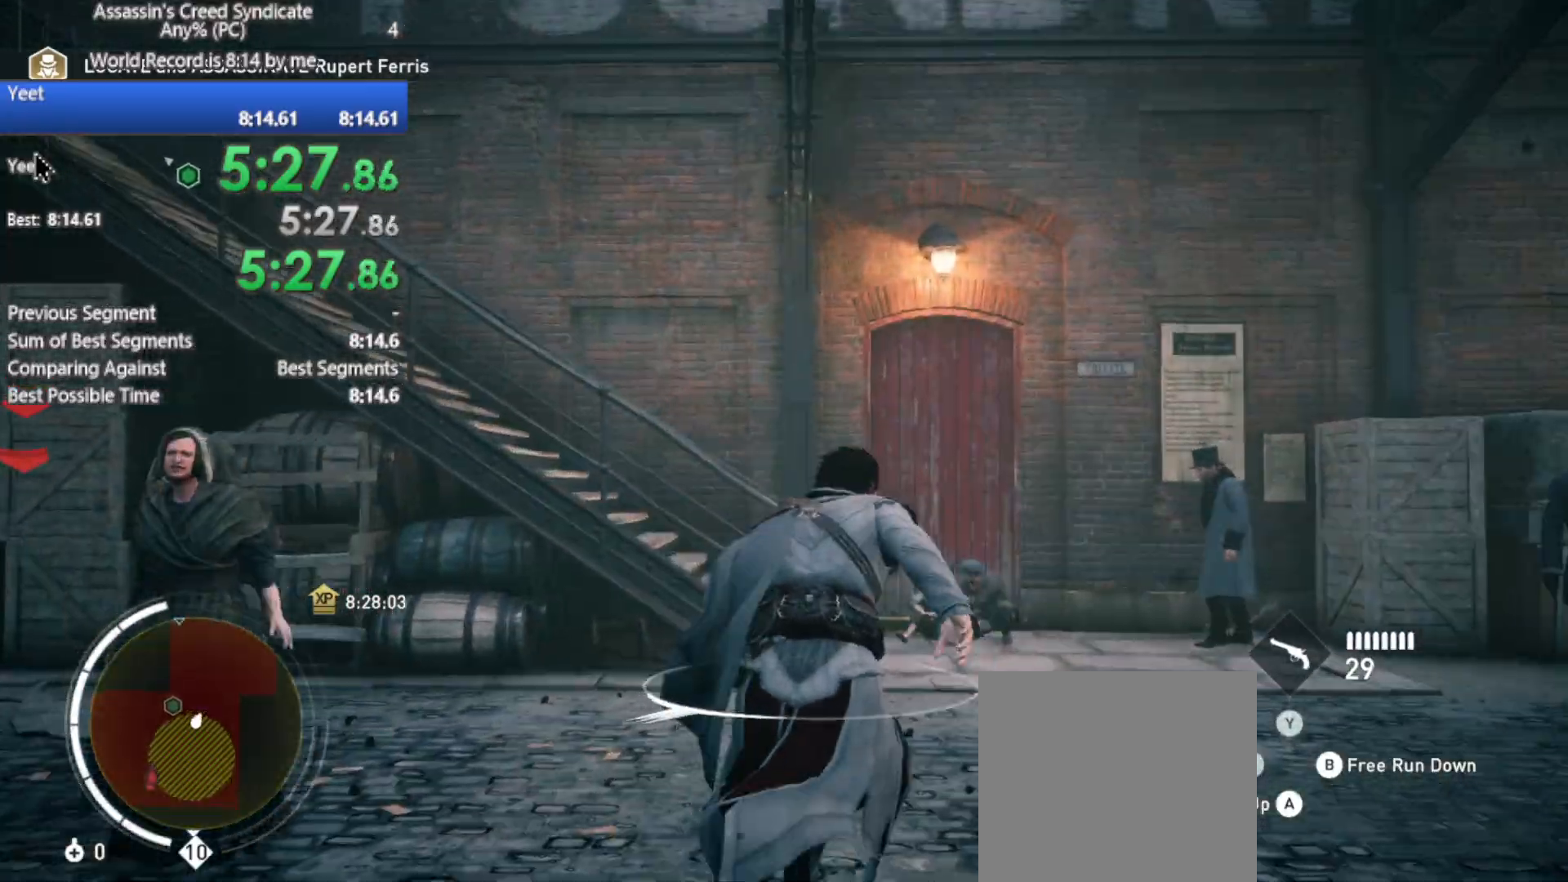
{"buttons": ["R2"], "left_stick": "up", "right_stick": "center", "events": [[100, "right_stick", "left"], [283, "left_stick", "up"], [367, "right_stick", "center"]]}
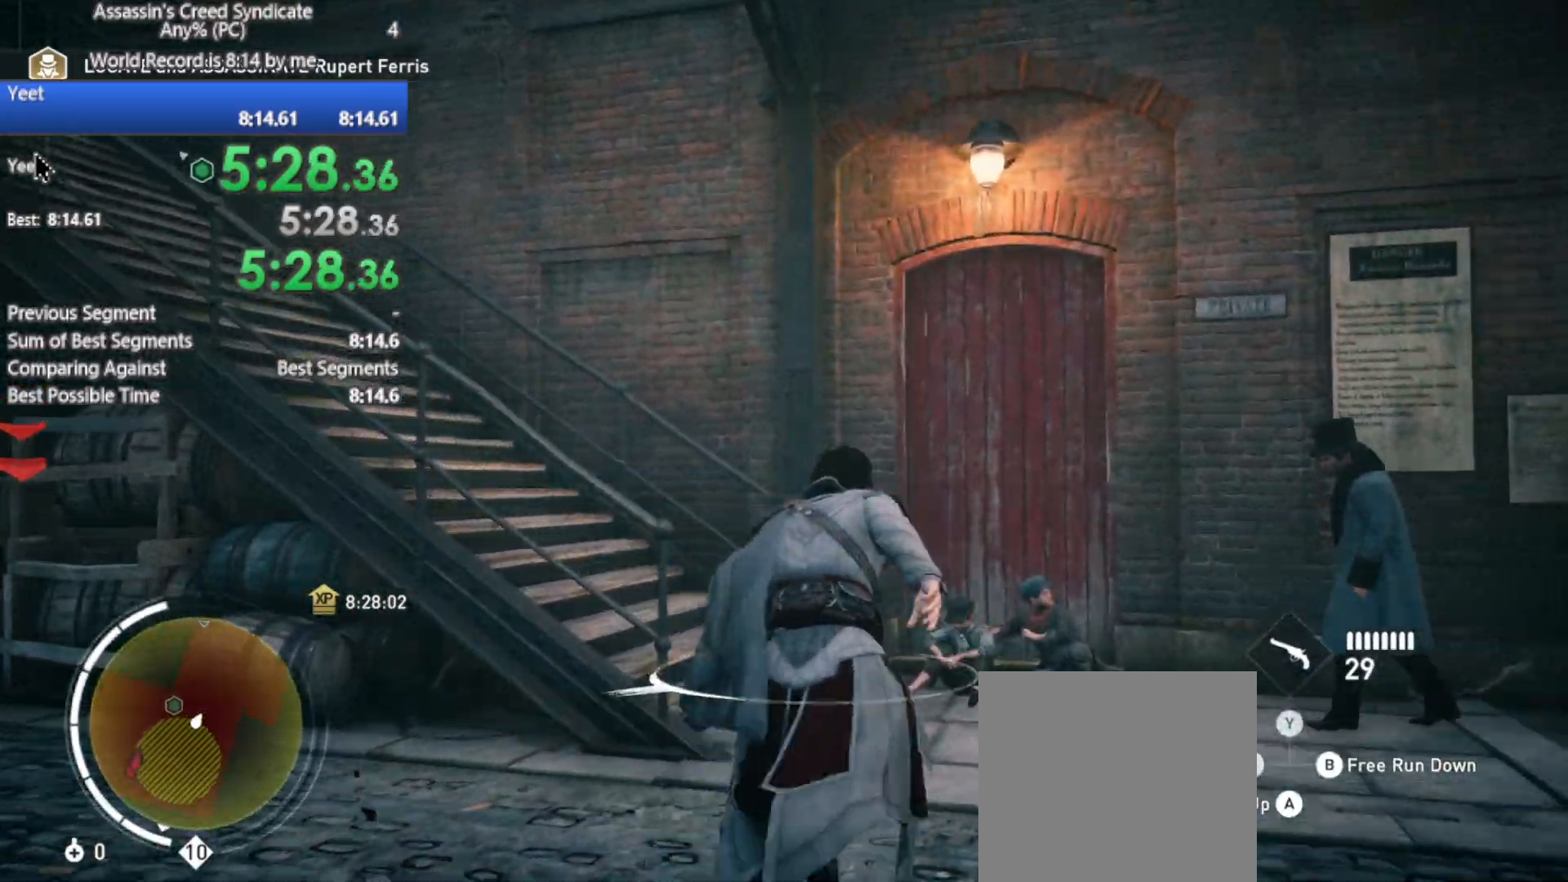
{"buttons": ["R2"], "left_stick": "up-left", "right_stick": "center", "events": [[33, "right_stick", "left"], [117, "left_stick", "up-left"], [267, "left_stick", "left"], [500, "left_stick", "up-left"], [500, "right_stick", "center"]]}